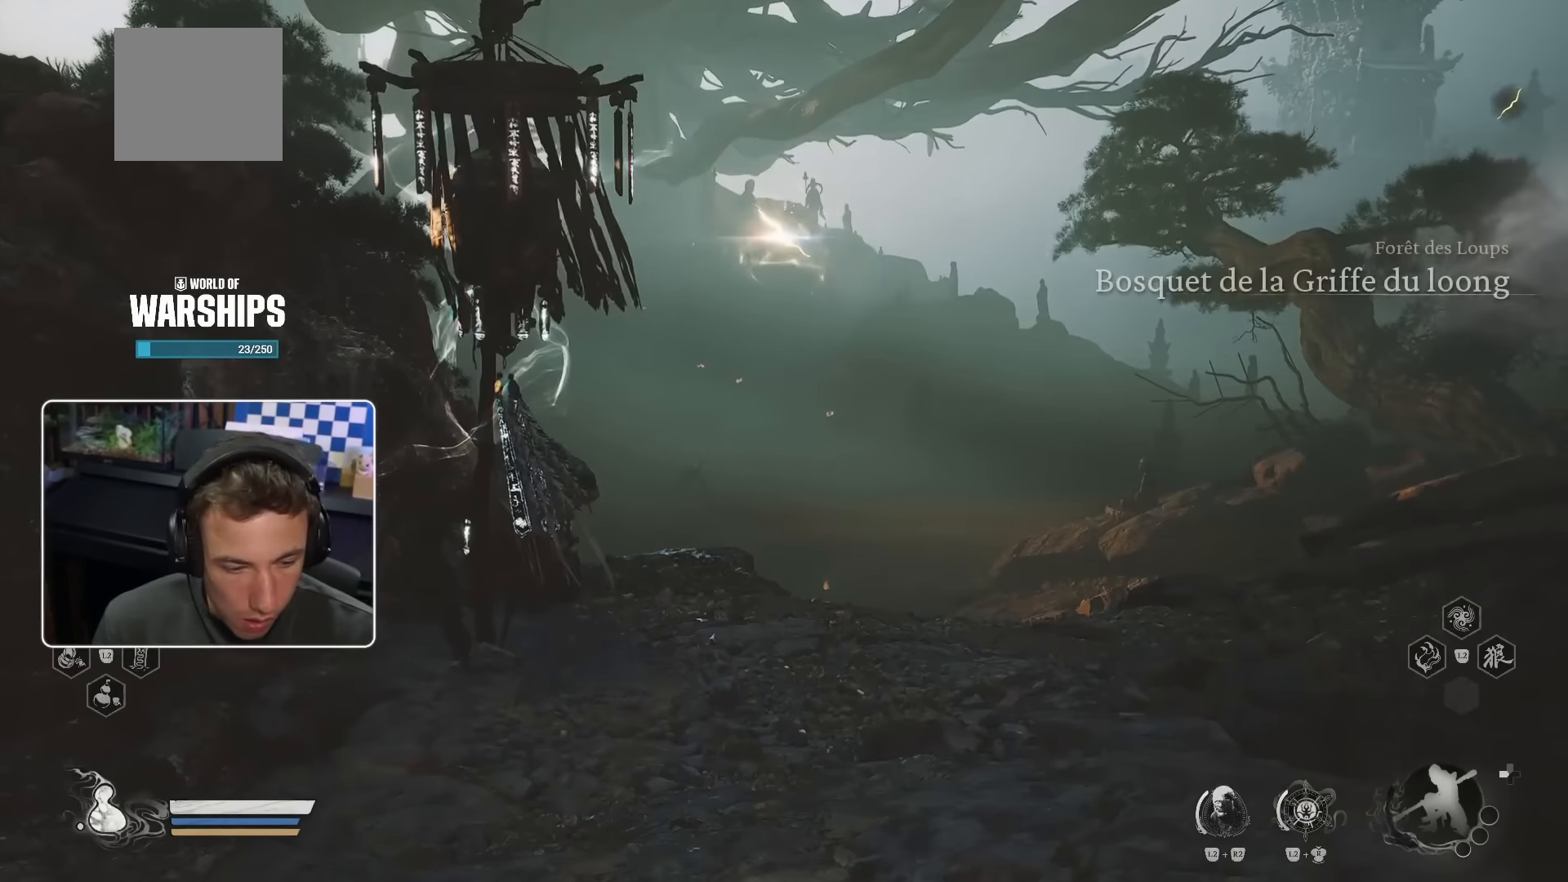
Gameplay with a controller (PlayStation layout); each line is a JSON object with the inputs held at the frame after it. "events" lists button and stick changes between this image and that frame as [ms after this image, input, new state], when the widget could be followed in between. Not read: L3 R2.
{"buttons": [], "left_stick": "up", "right_stick": "center", "events": []}
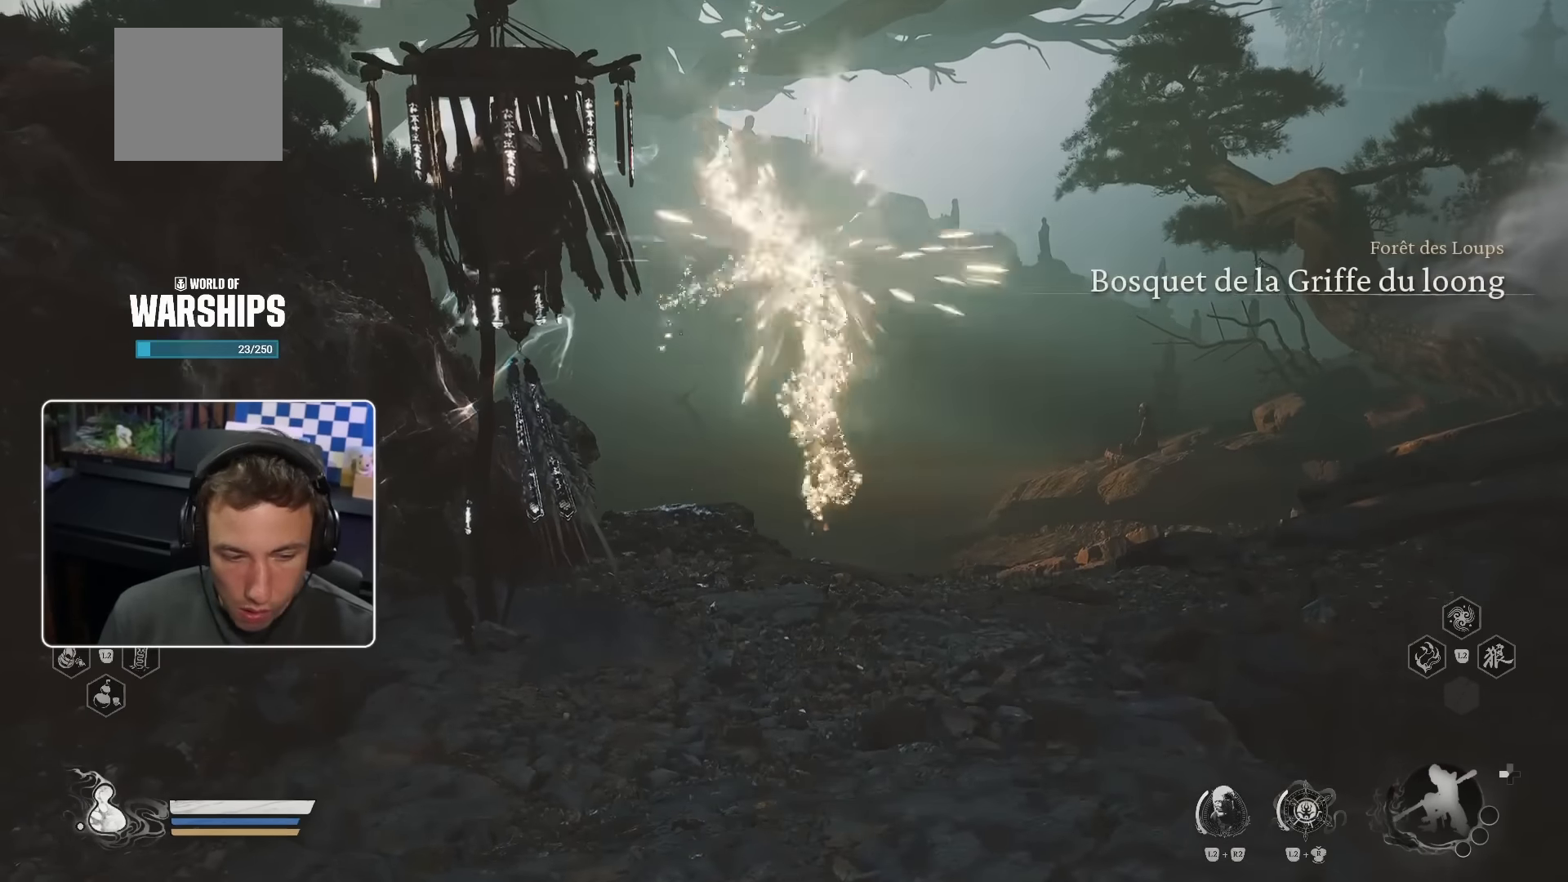
{"buttons": [], "left_stick": "up", "right_stick": "center", "events": []}
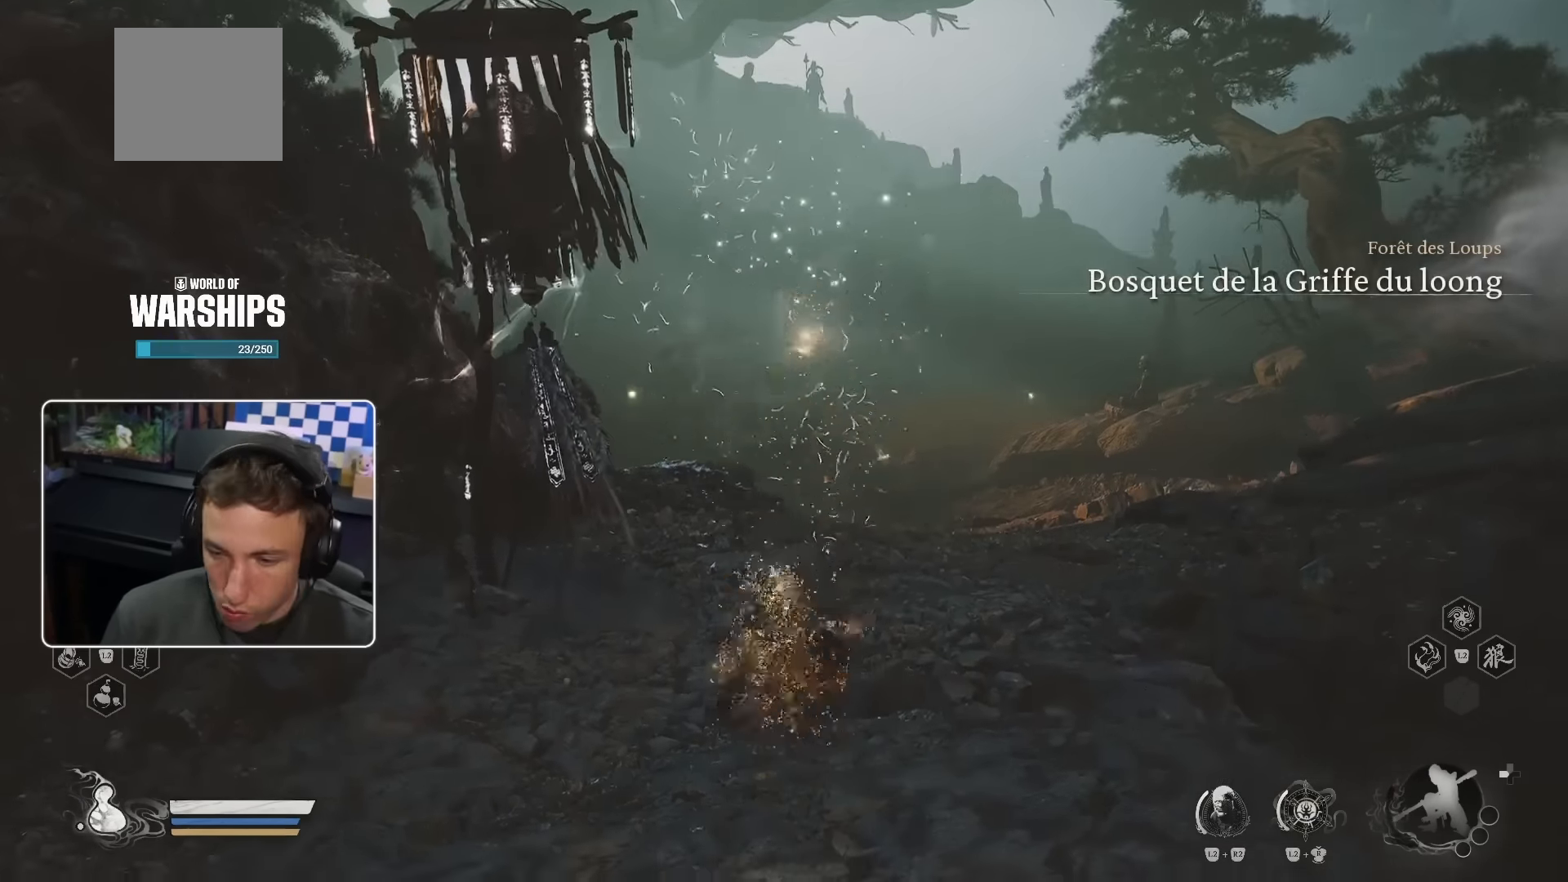
{"buttons": [], "left_stick": "up", "right_stick": "center", "events": []}
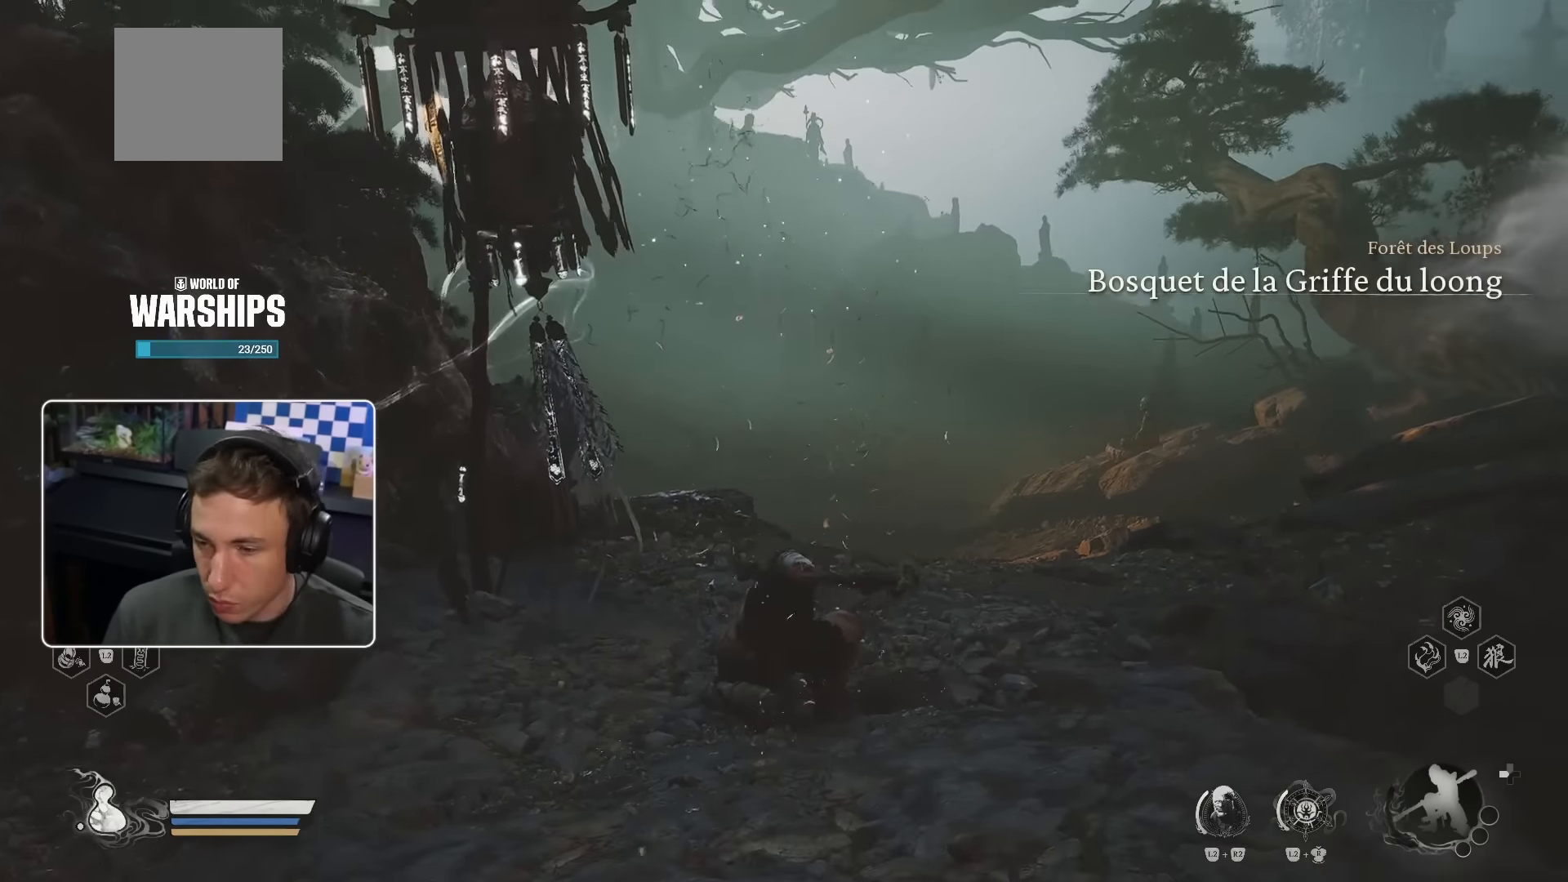
{"buttons": [], "left_stick": "up-right", "right_stick": "center", "events": [[300, "left_stick", "up-right"]]}
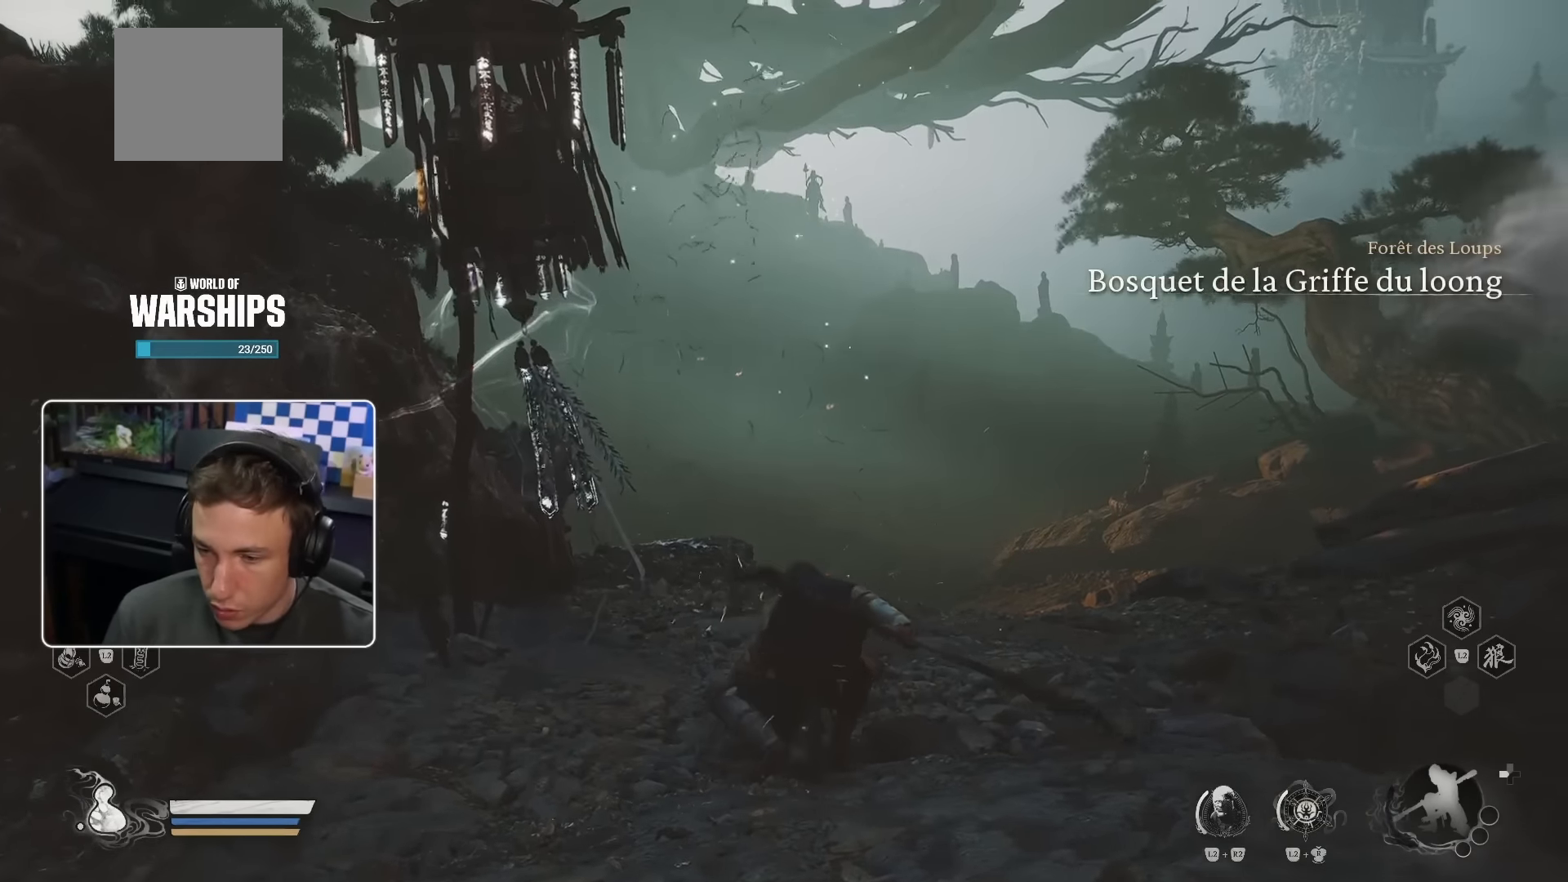
{"buttons": [], "left_stick": "up-right", "right_stick": "center", "events": []}
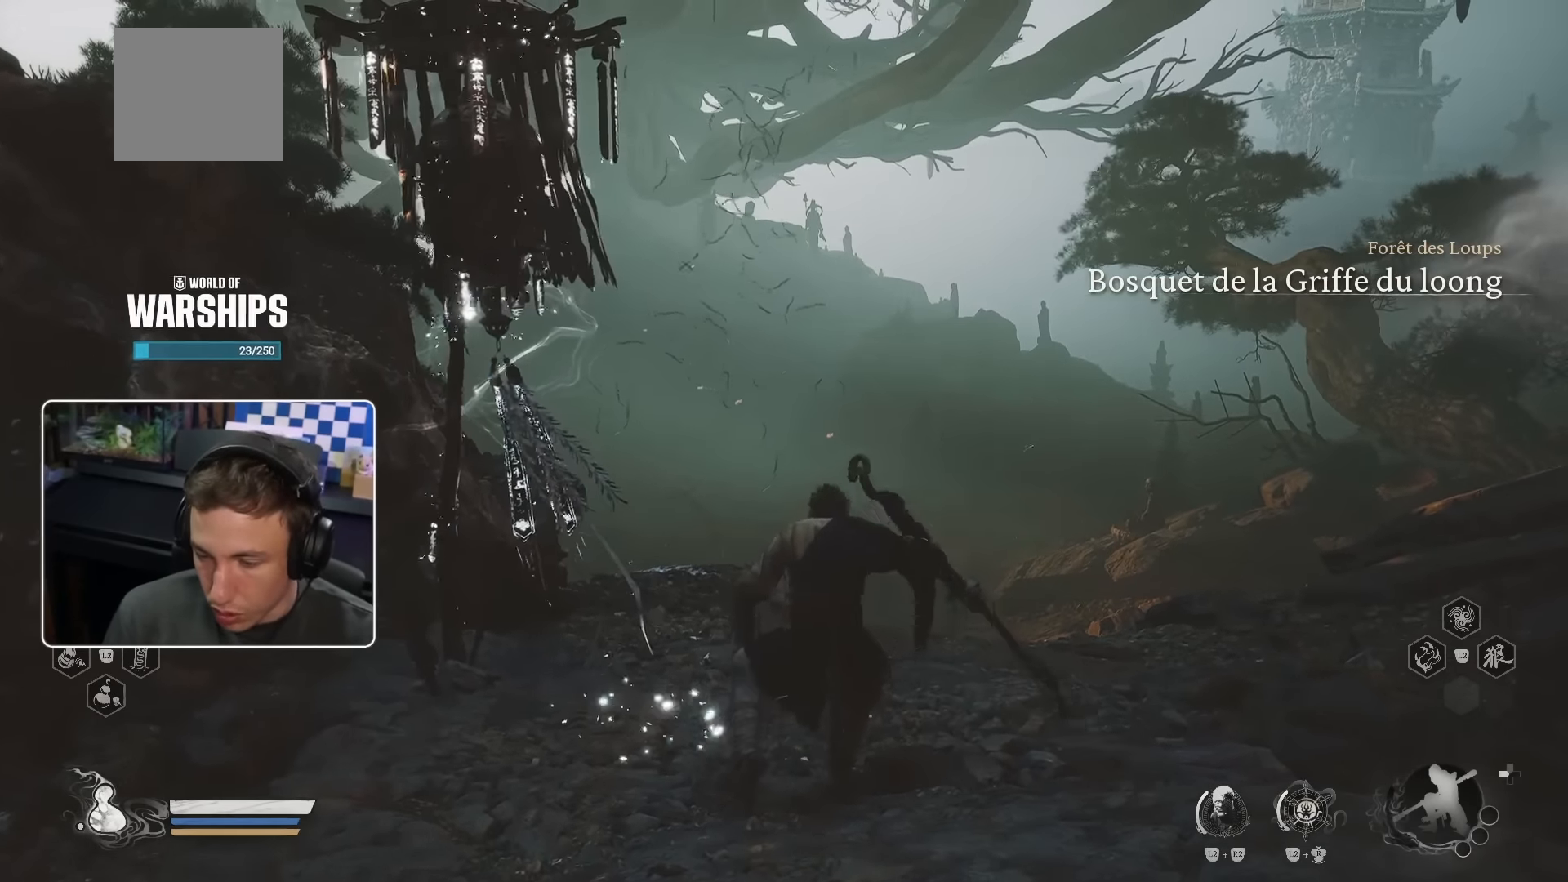
{"buttons": ["L2"], "left_stick": "up-right", "right_stick": "center", "events": [[433, "L2", "down"]]}
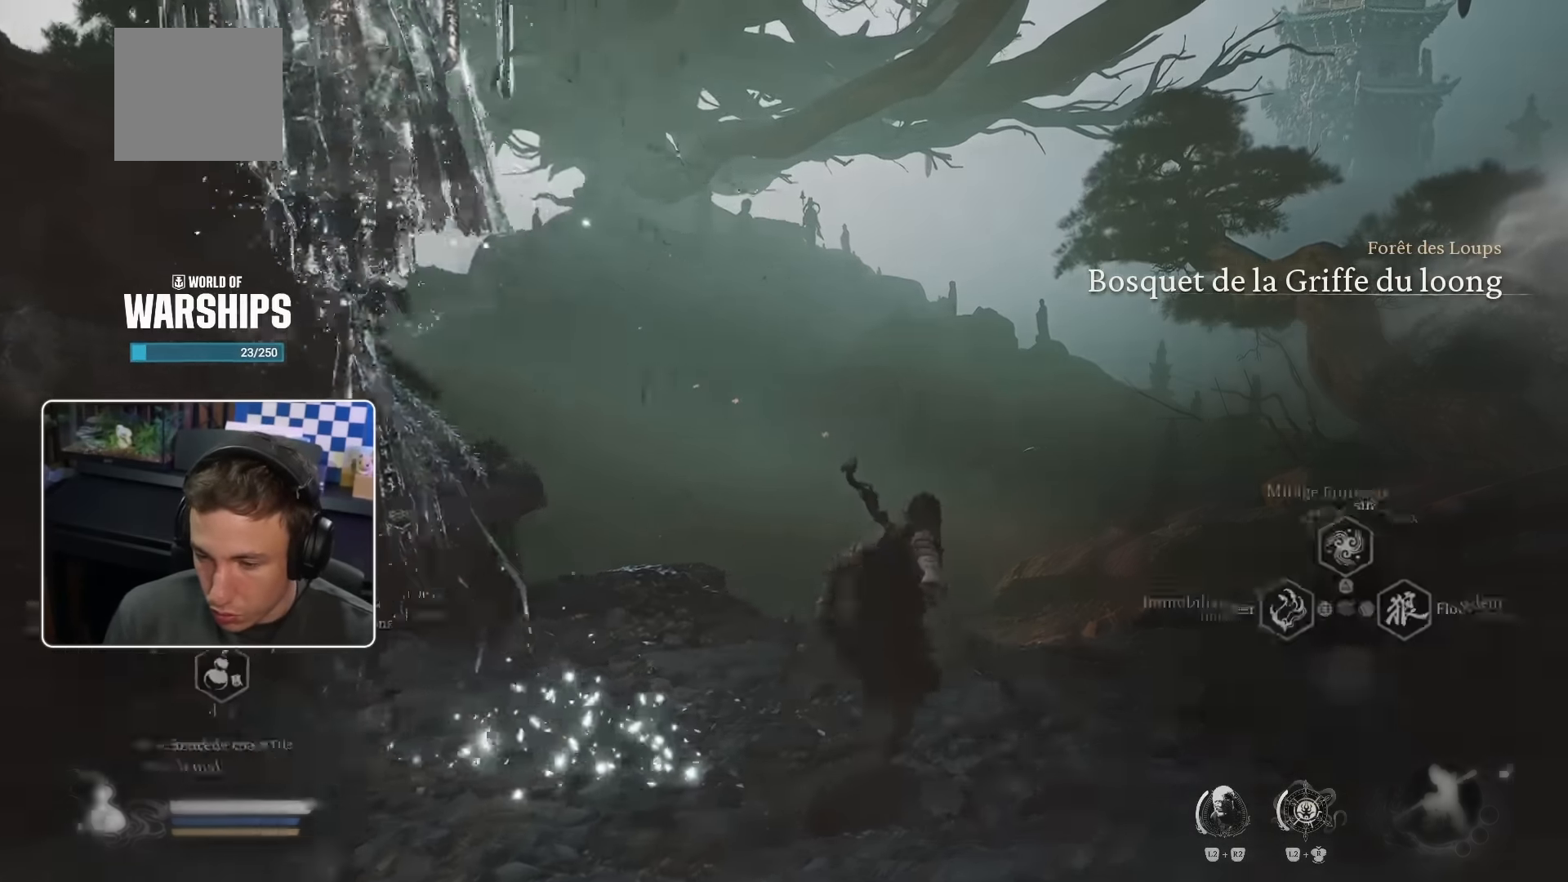
{"buttons": ["L2"], "left_stick": "up", "right_stick": "center", "events": [[50, "left_stick", "up"], [333, "START", "down"], [350, "START", "up"]]}
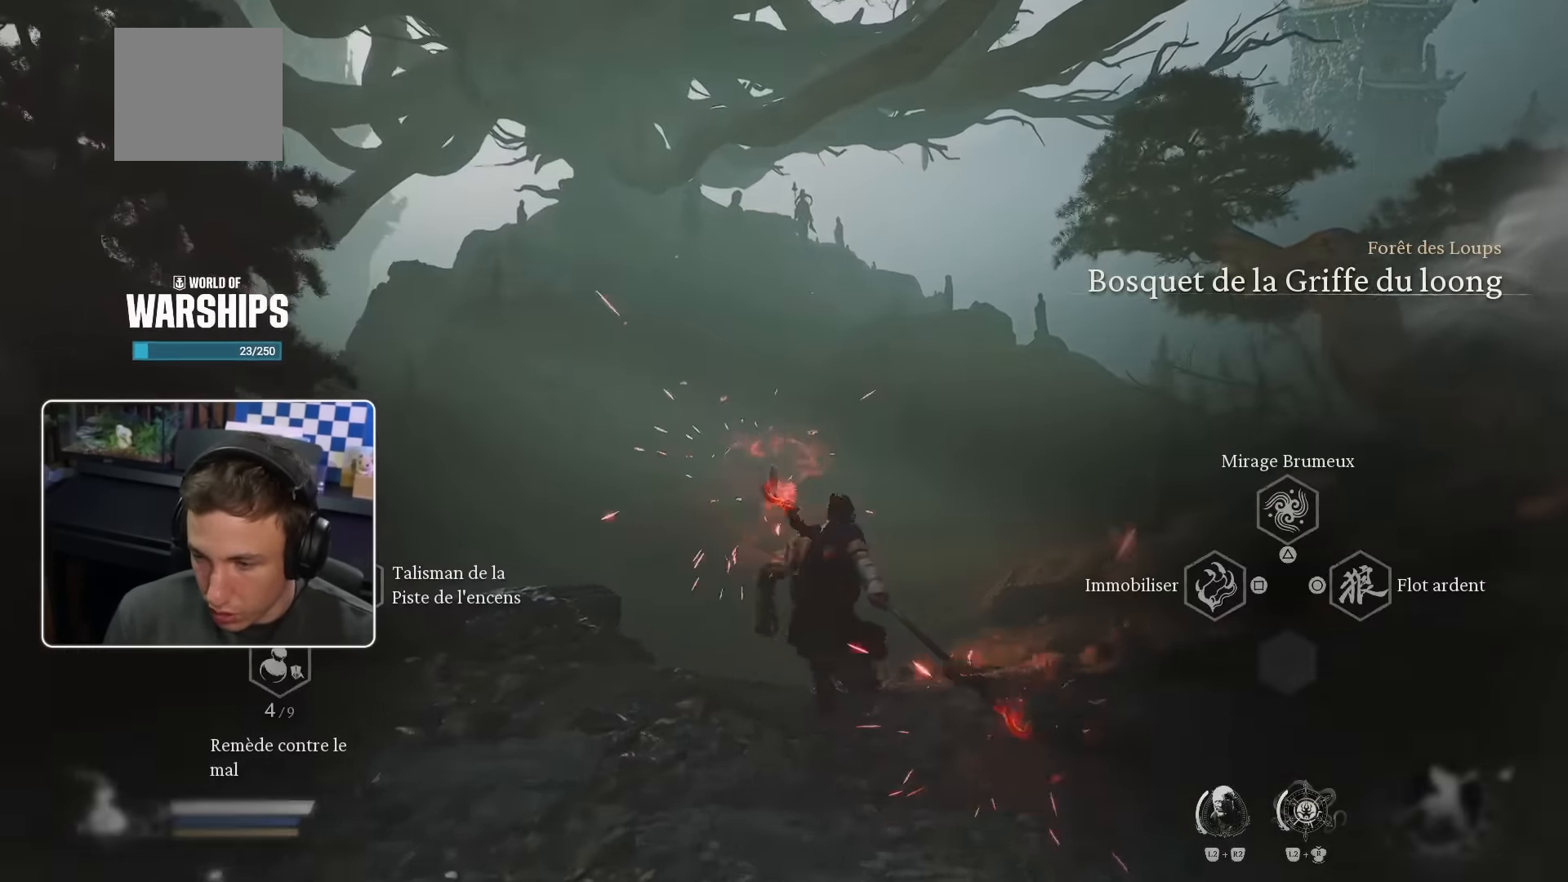
{"buttons": ["L2"], "left_stick": "up", "right_stick": "center", "events": []}
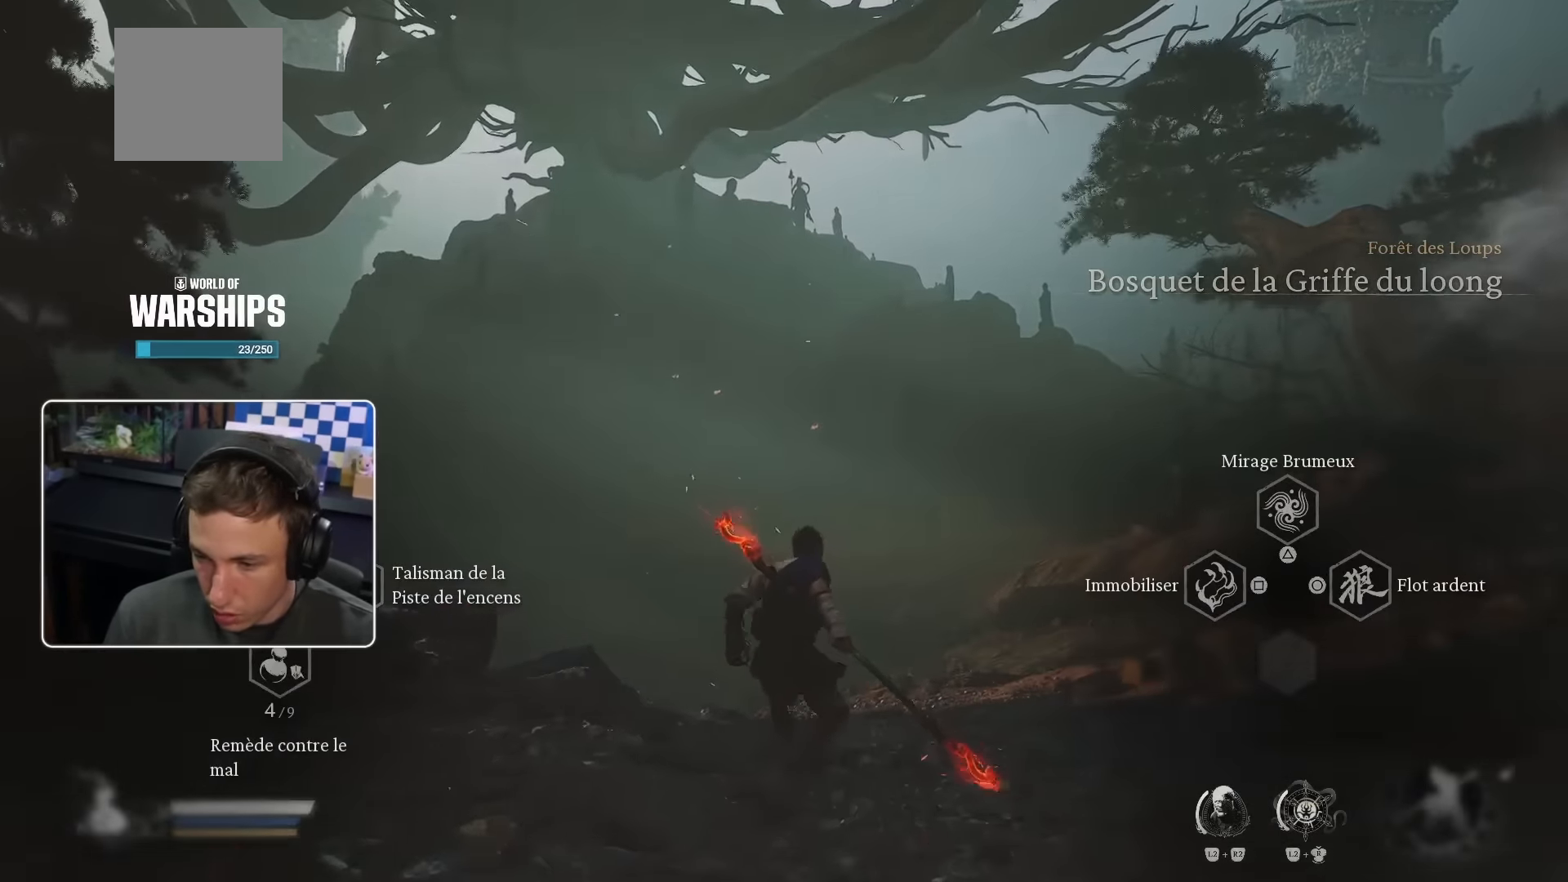
{"buttons": ["L2"], "left_stick": "up", "right_stick": "center", "events": [[233, "R3", "down"], [350, "R3", "up"]]}
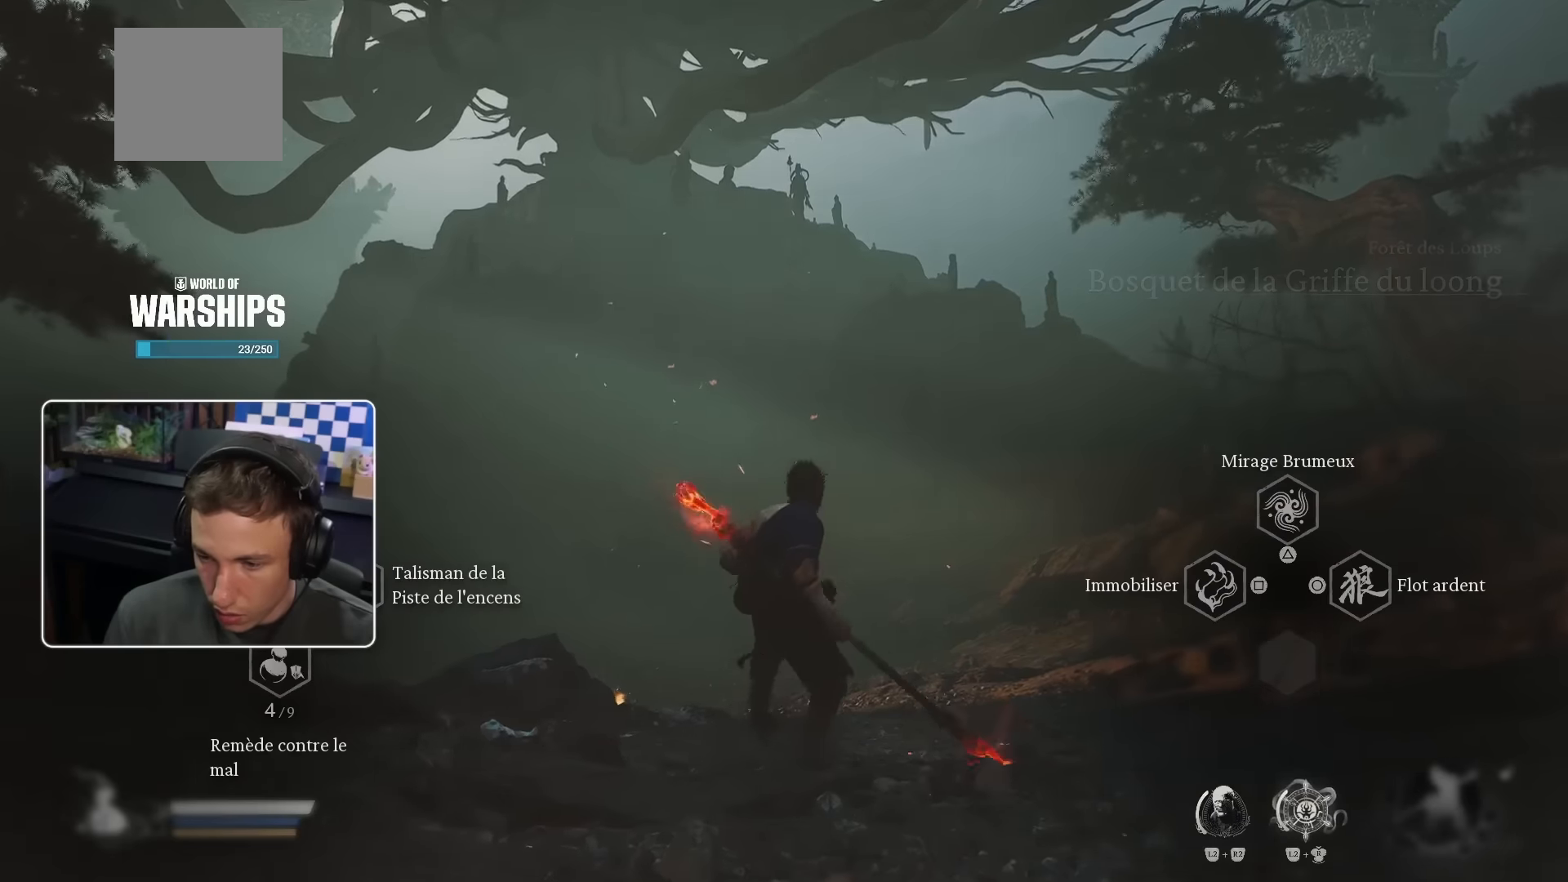
{"buttons": [], "left_stick": "up", "right_stick": "center", "events": [[100, "L2", "up"]]}
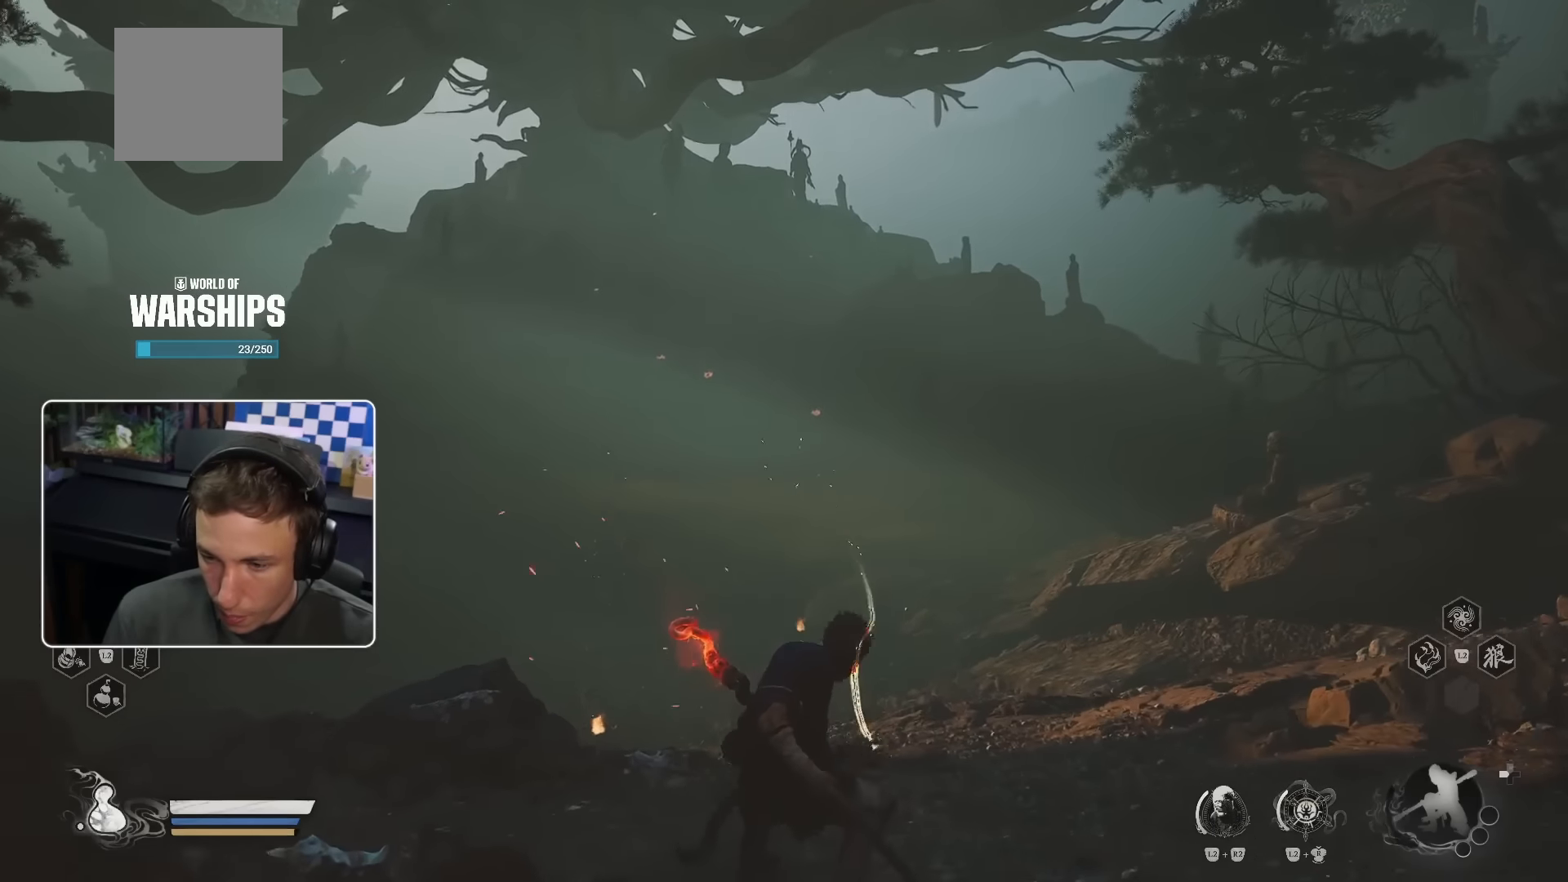
{"buttons": [], "left_stick": "up", "right_stick": "center", "events": [[50, "right_stick", "down"], [233, "right_stick", "center"]]}
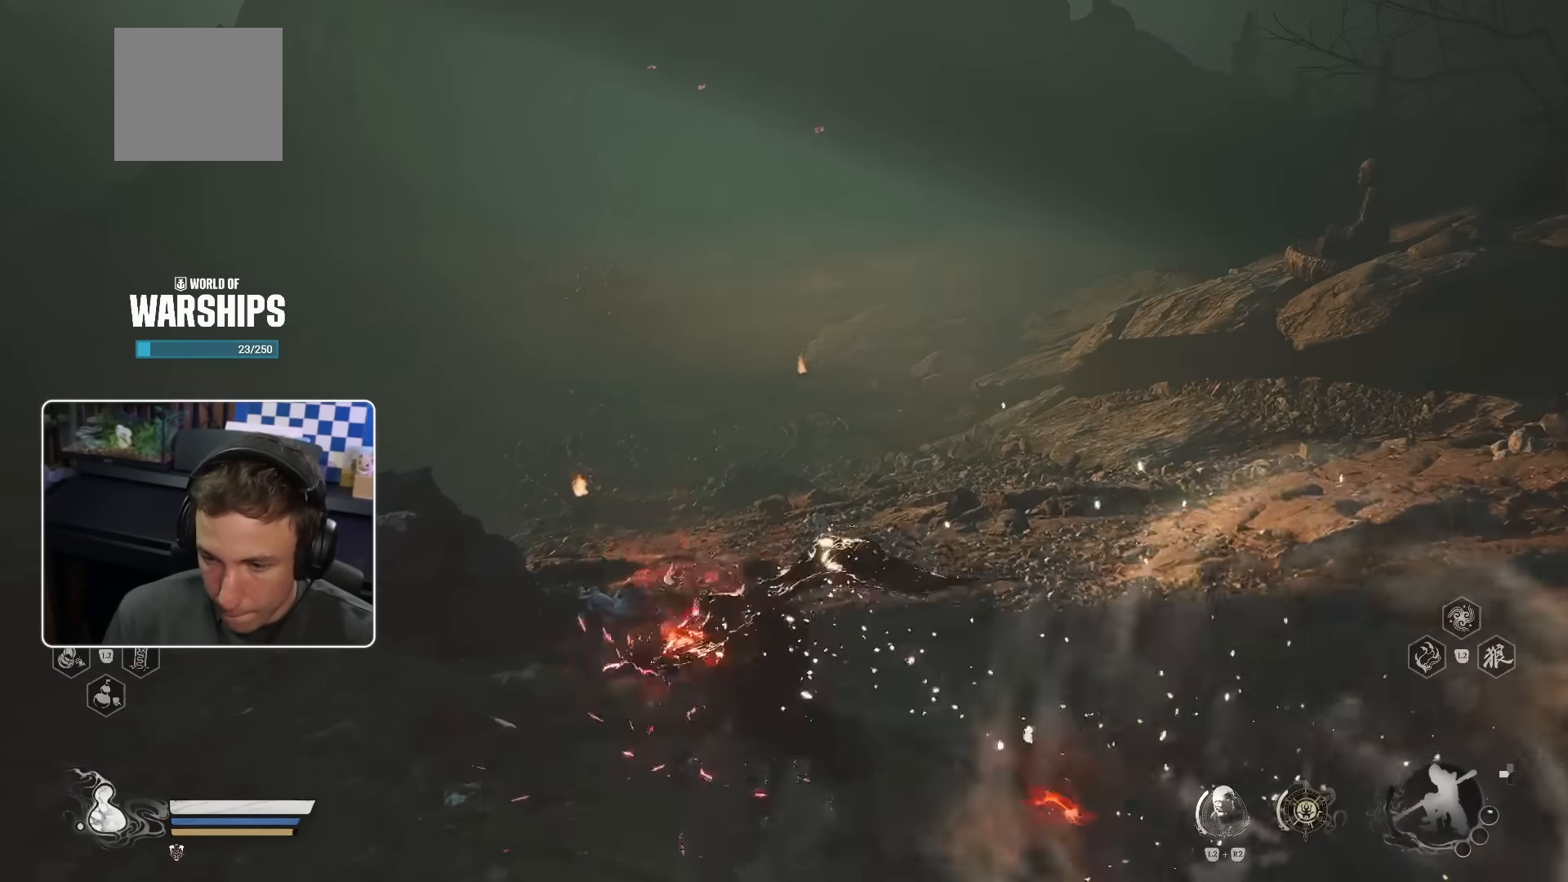
{"buttons": [], "left_stick": "up", "right_stick": "center", "events": []}
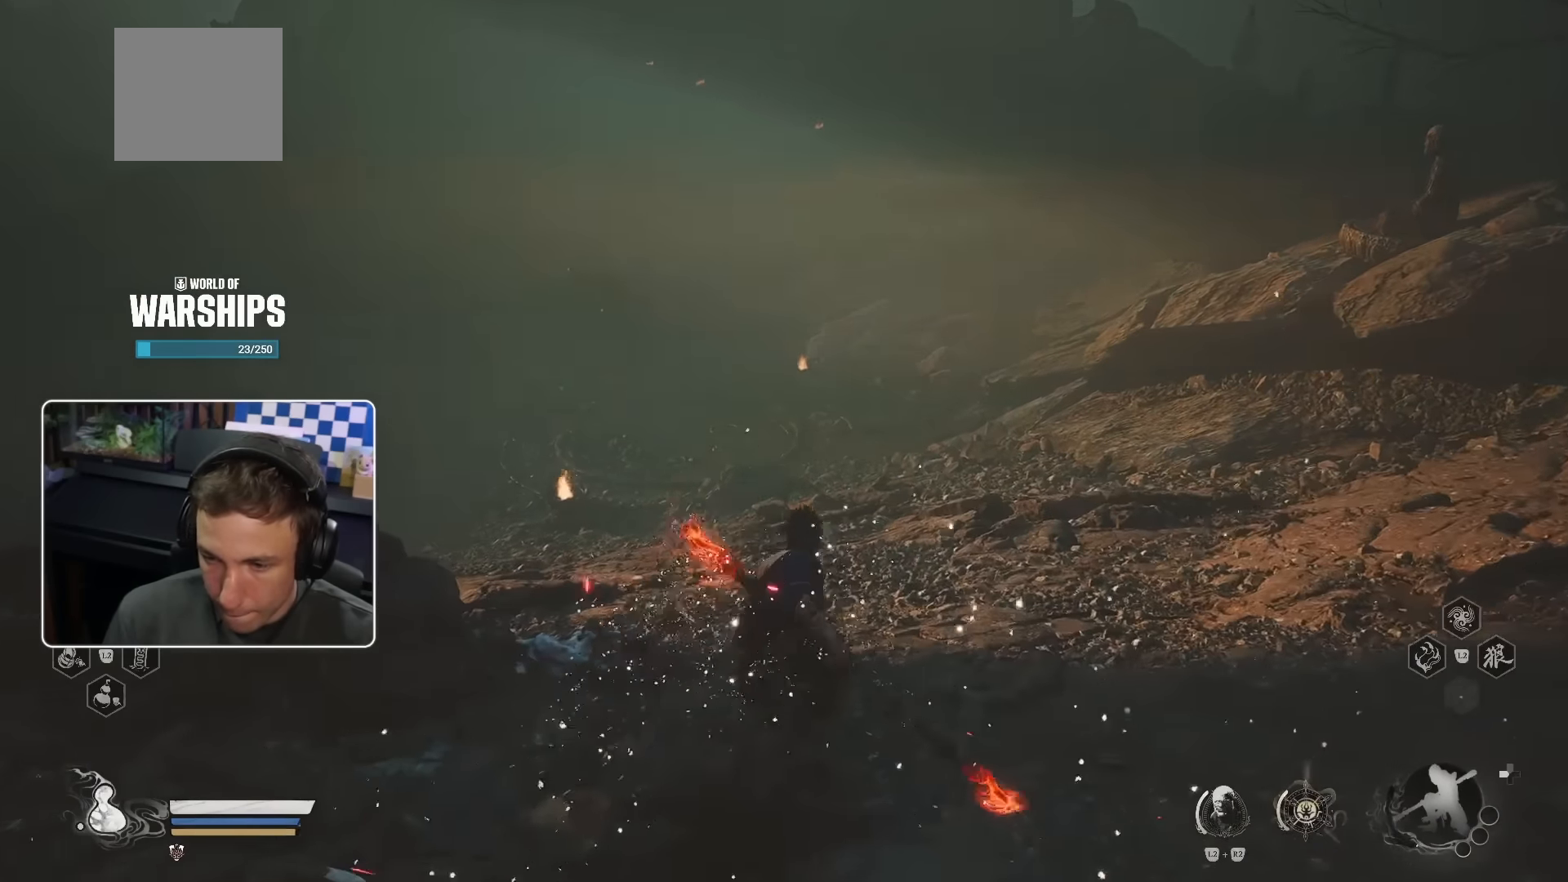
{"buttons": [], "left_stick": "up", "right_stick": "center", "events": []}
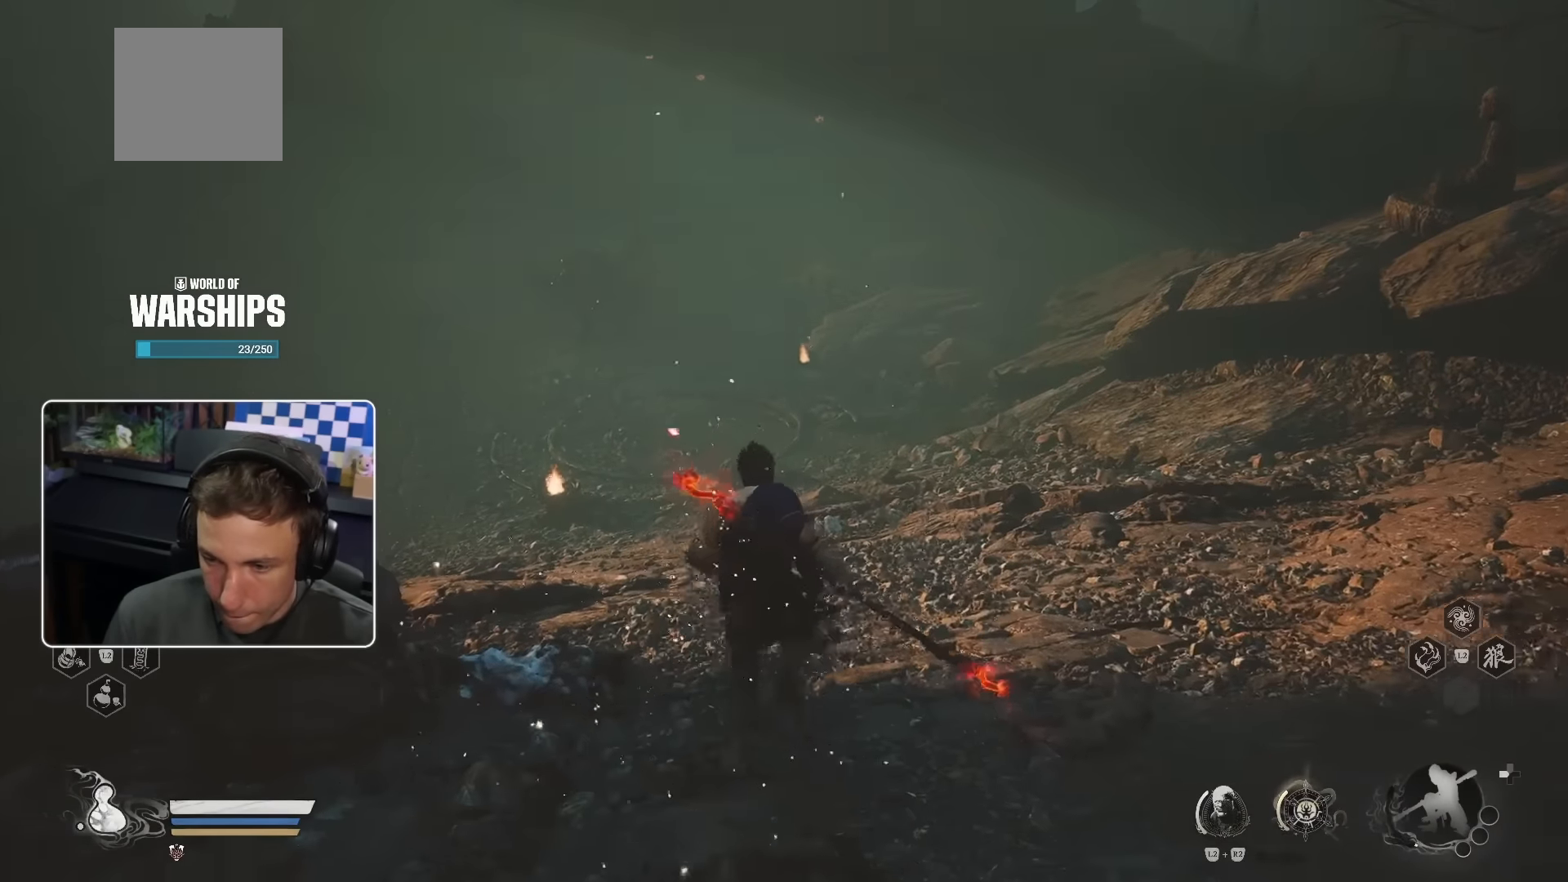
{"buttons": [], "left_stick": "up", "right_stick": "center", "events": []}
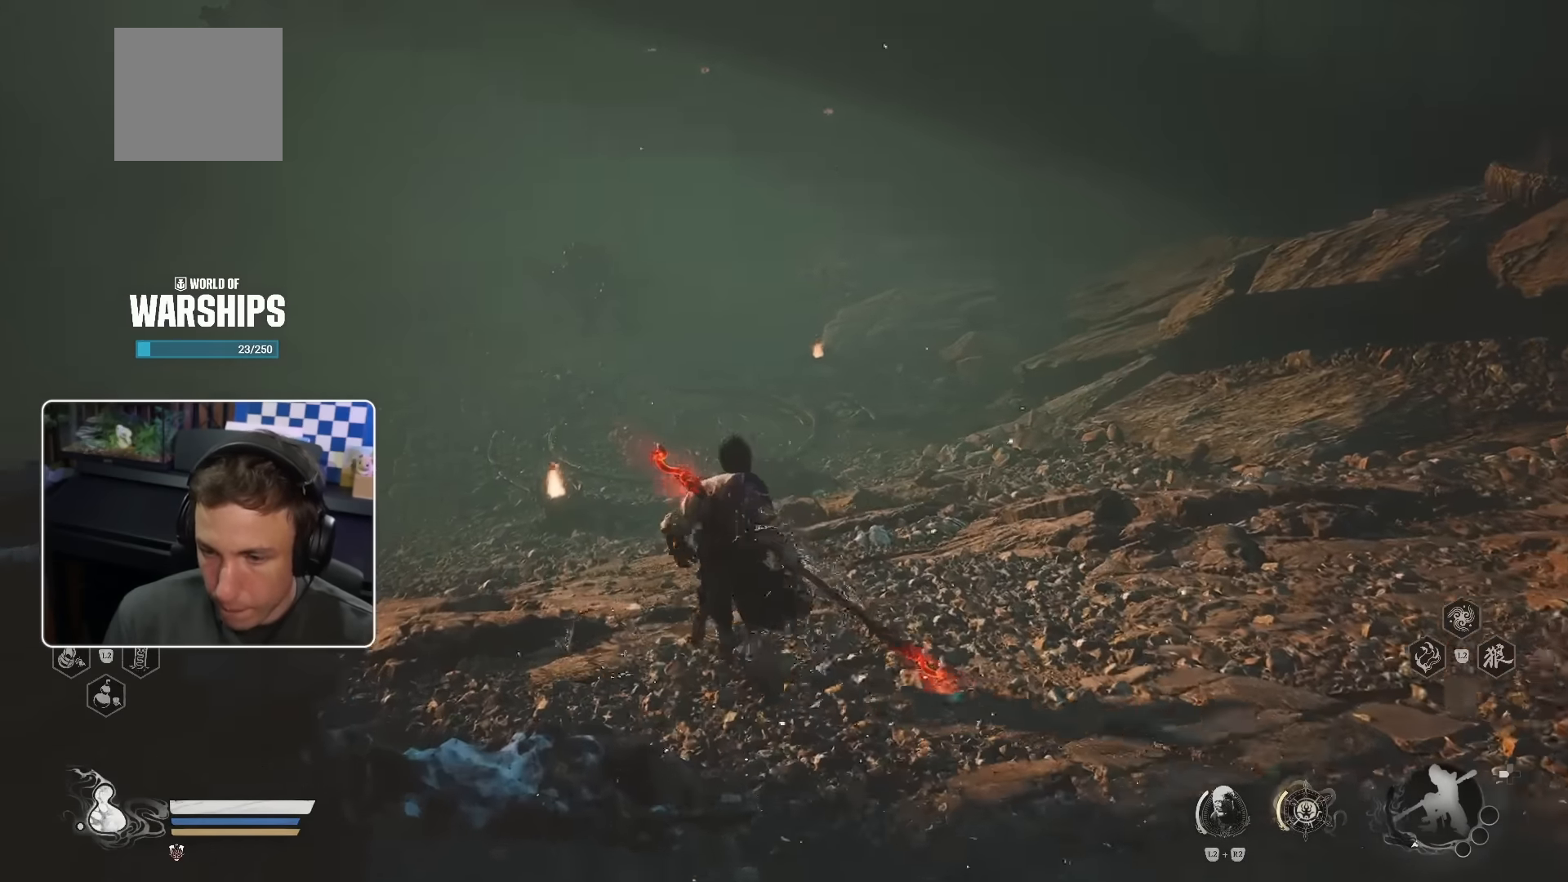
{"buttons": [], "left_stick": "up-left", "right_stick": "center", "events": [[117, "left_stick", "up-left"]]}
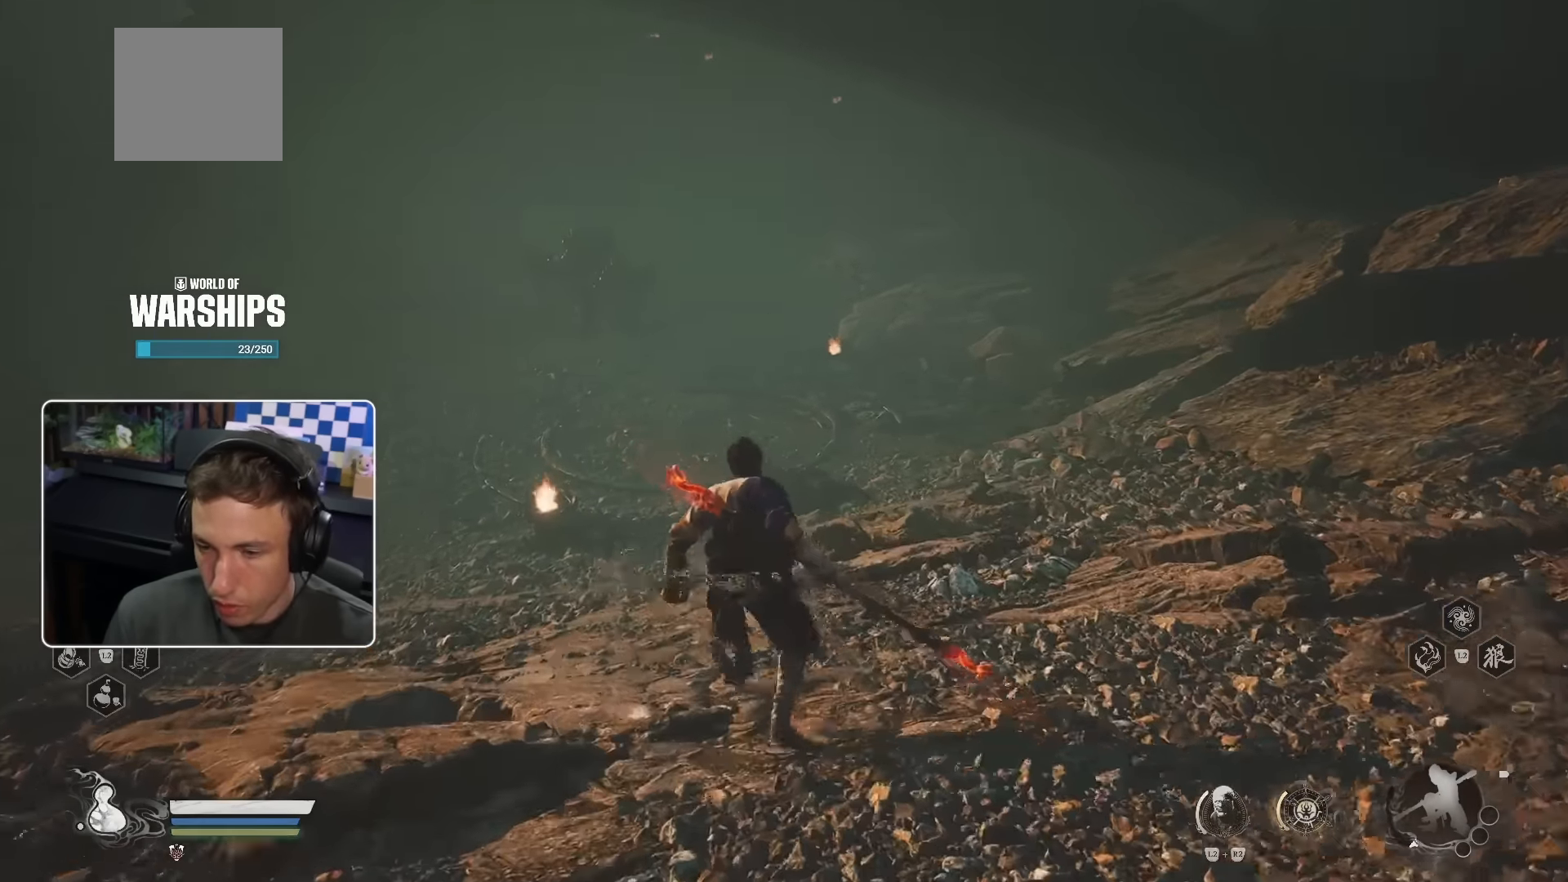
{"buttons": [], "left_stick": "up-left", "right_stick": "center", "events": []}
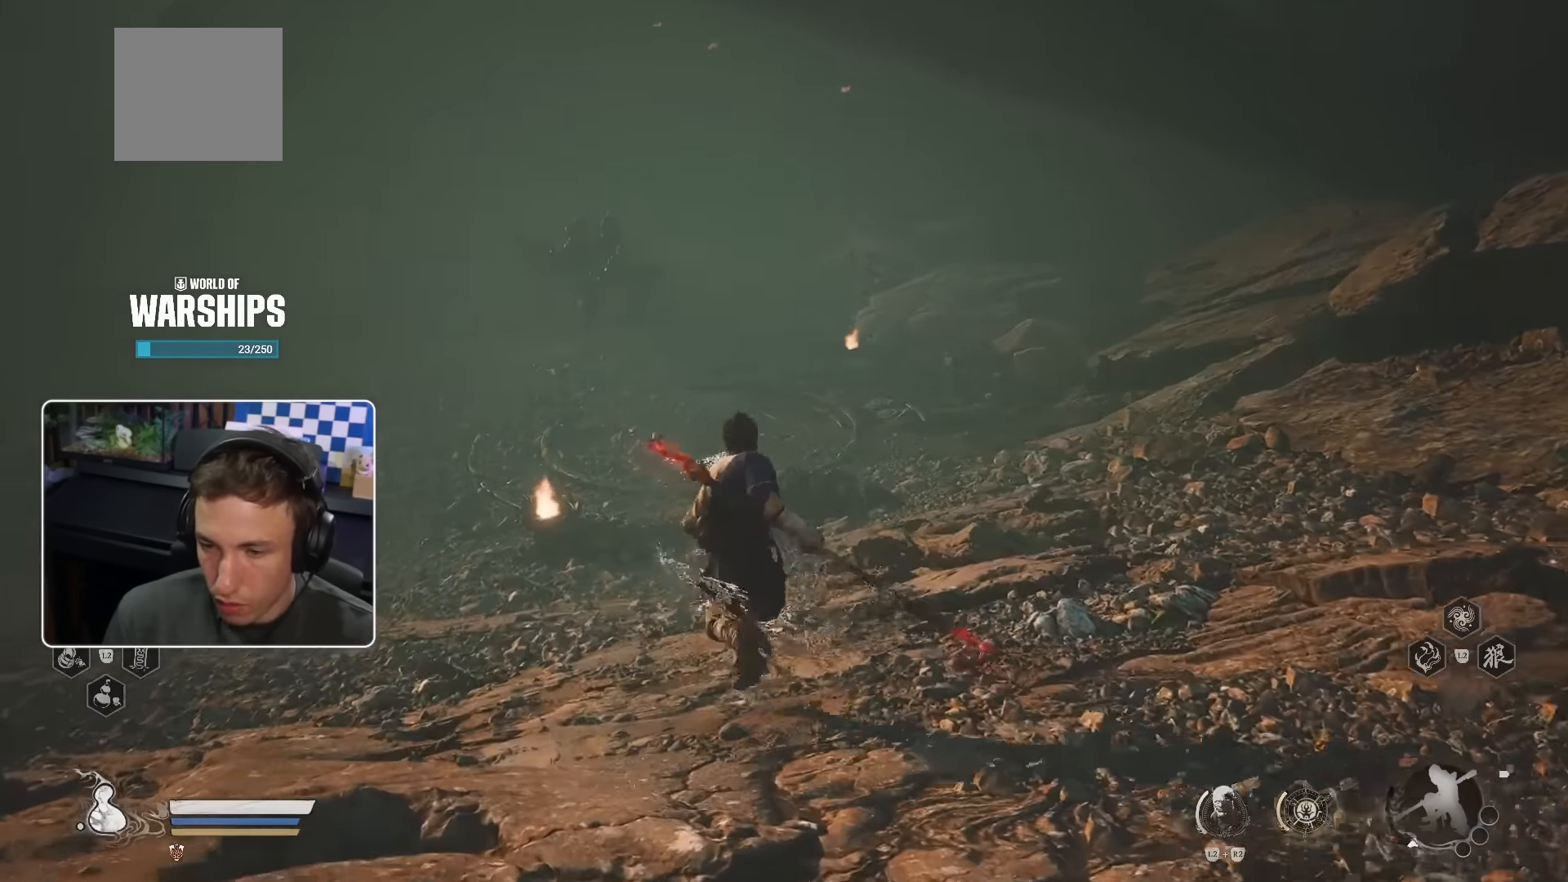
{"buttons": [], "left_stick": "up", "right_stick": "center", "events": [[250, "left_stick", "up"], [400, "right_stick", "up-left"], [500, "right_stick", "center"]]}
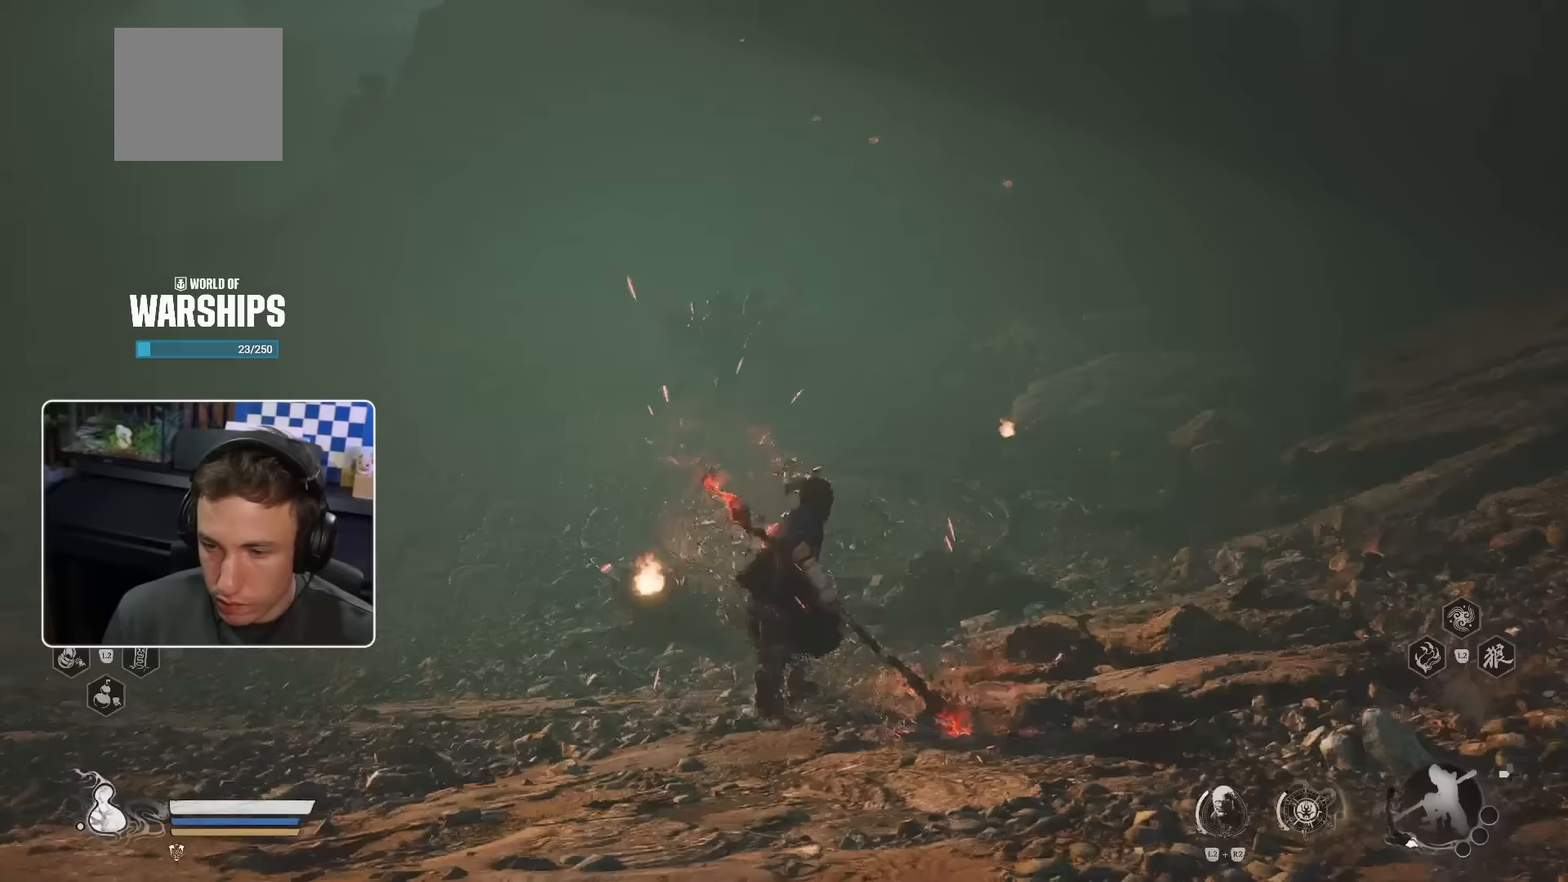
{"buttons": [], "left_stick": "up", "right_stick": "center", "events": []}
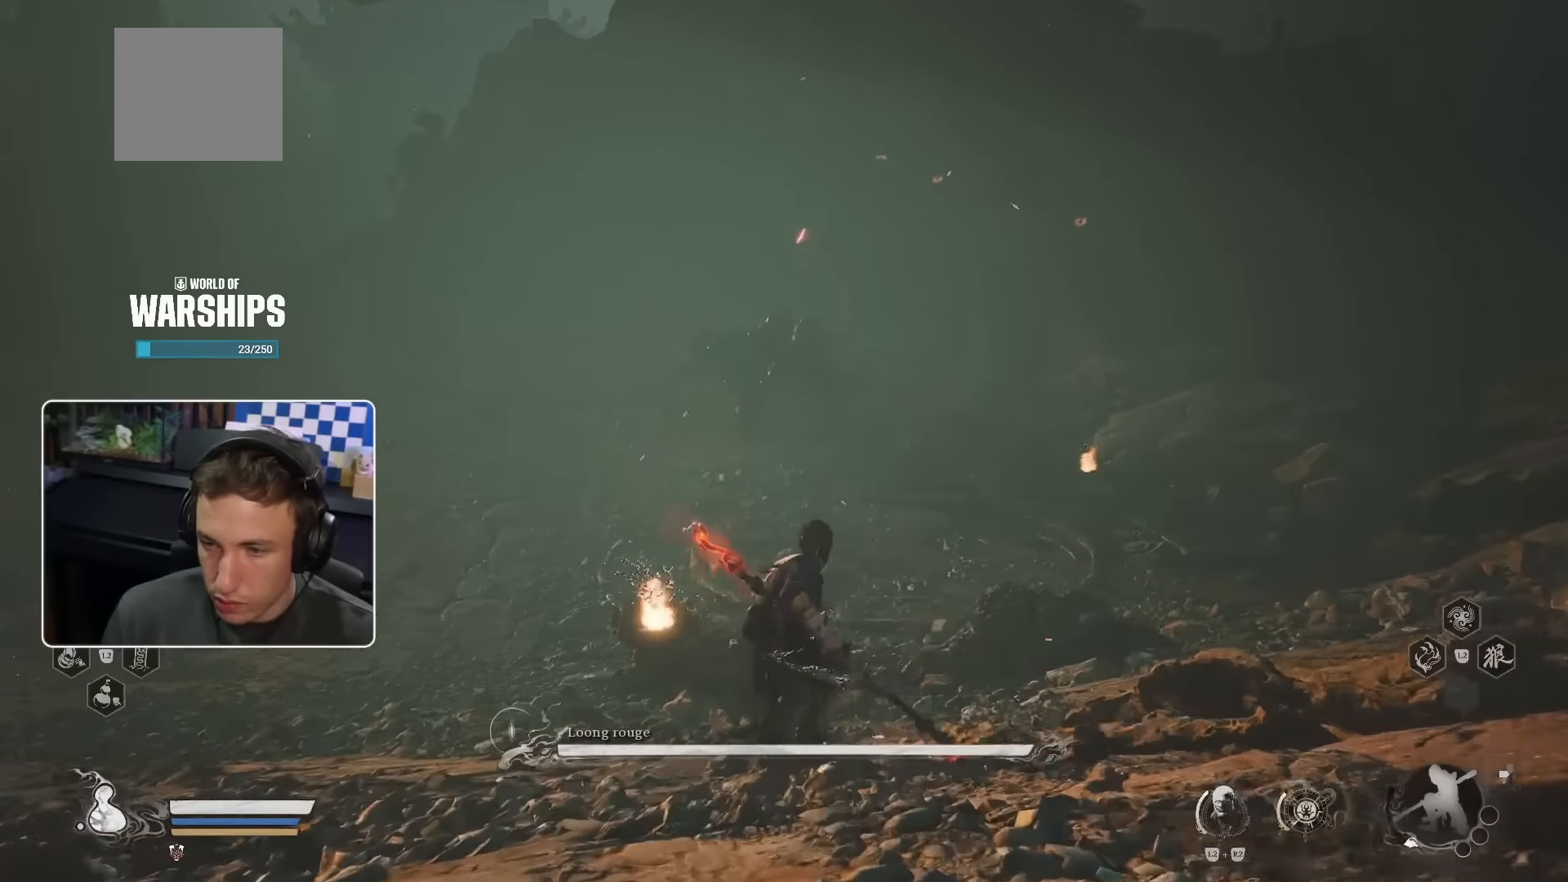
{"buttons": [], "left_stick": "up", "right_stick": "center", "events": []}
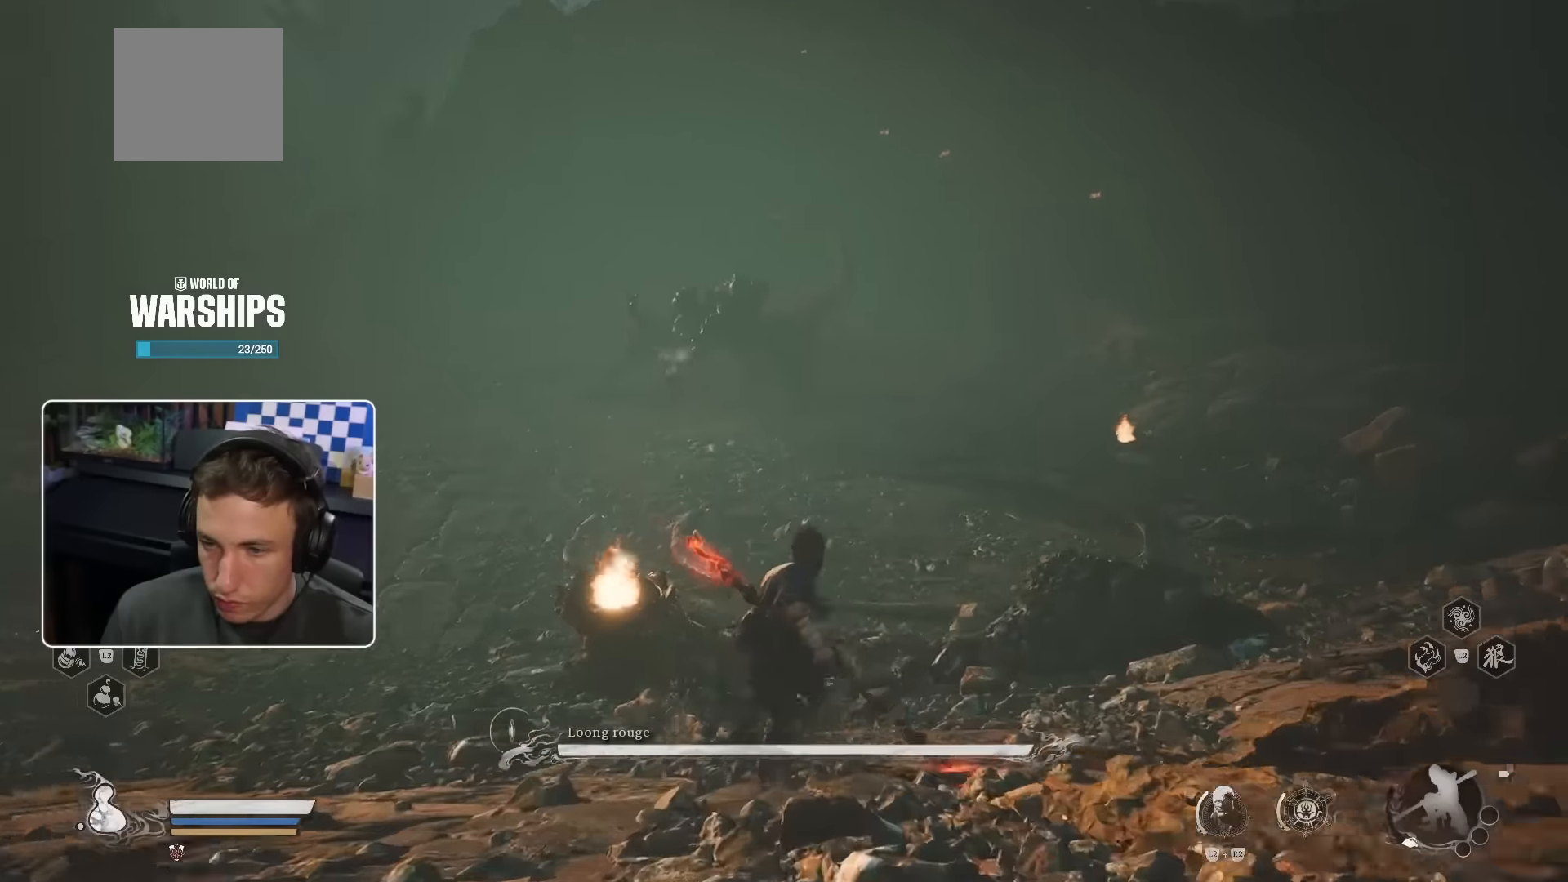
{"buttons": [], "left_stick": "up", "right_stick": "center", "events": [[333, "R3", "down"], [483, "R3", "up"]]}
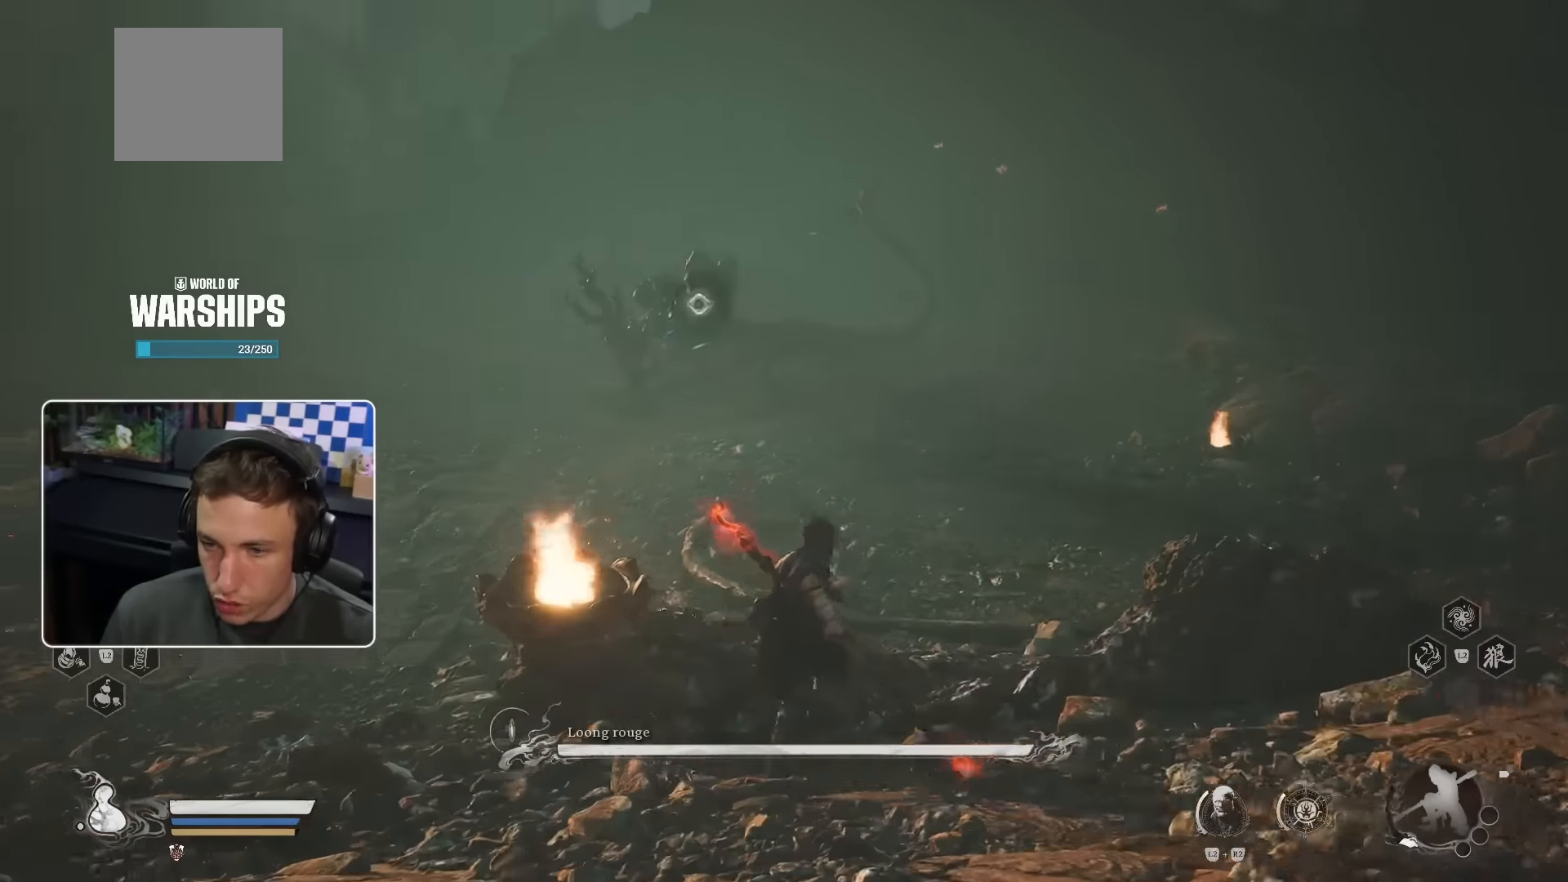
{"buttons": [], "left_stick": "up-left", "right_stick": "center", "events": [[400, "left_stick", "up-left"]]}
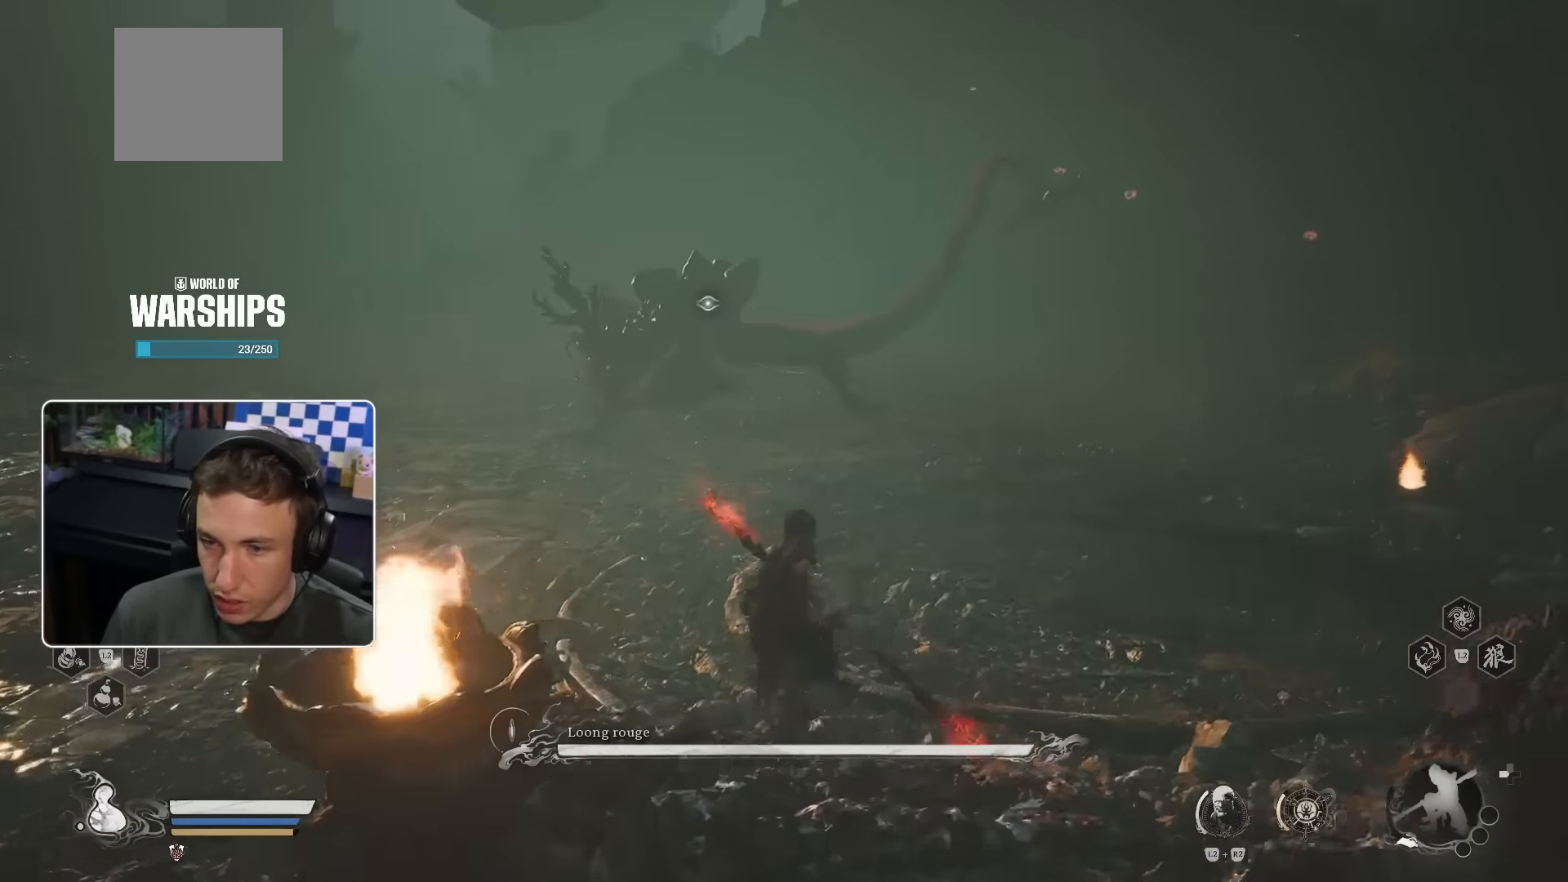
{"buttons": [], "left_stick": "up-left", "right_stick": "center", "events": []}
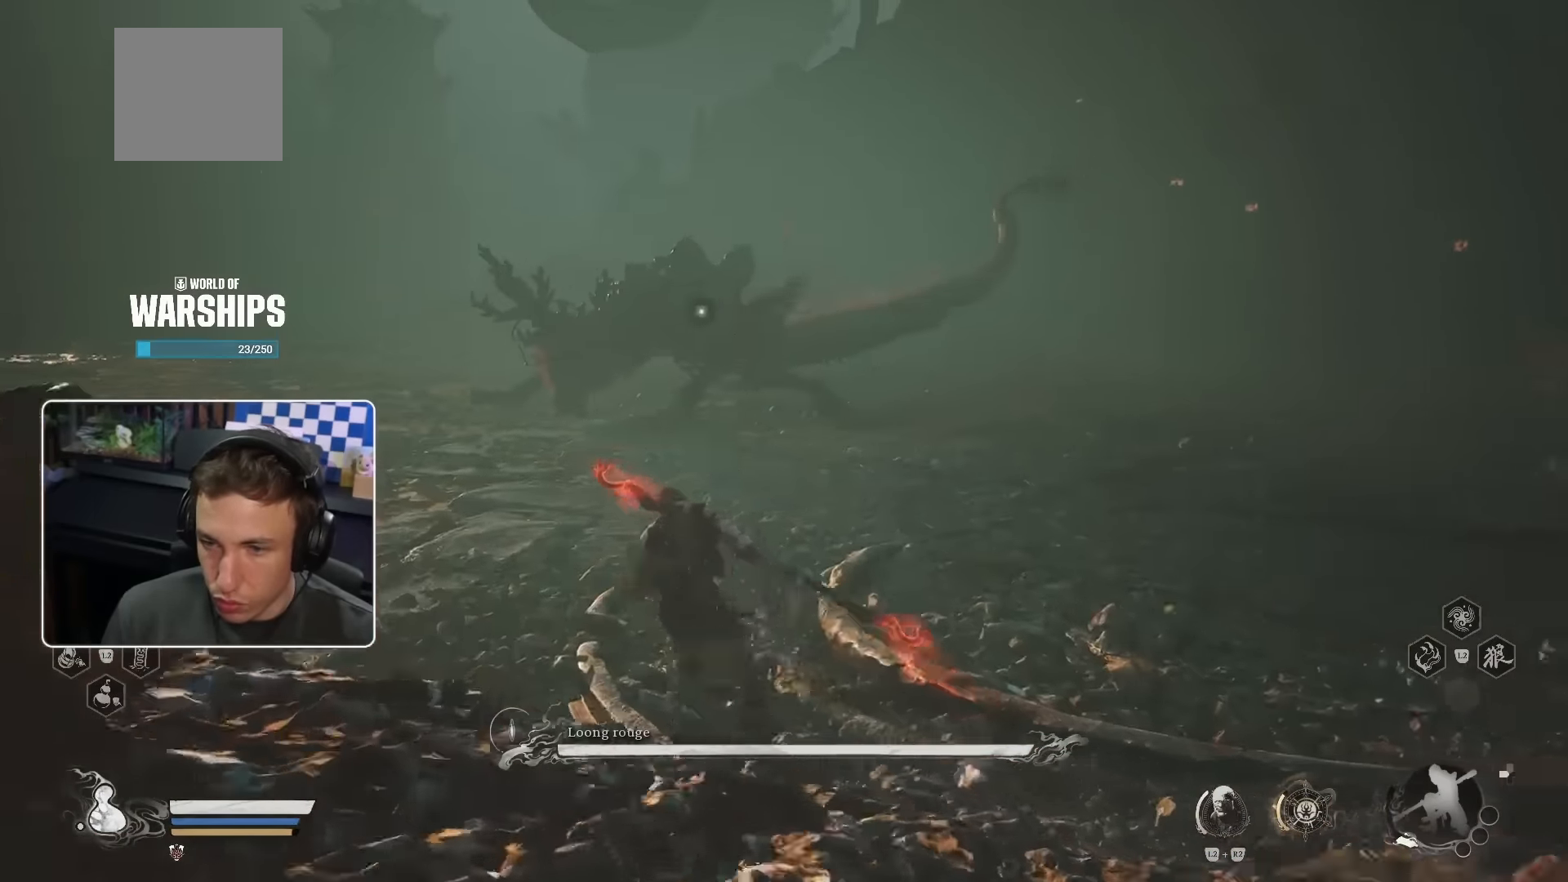
{"buttons": [], "left_stick": "up-left", "right_stick": "center", "events": []}
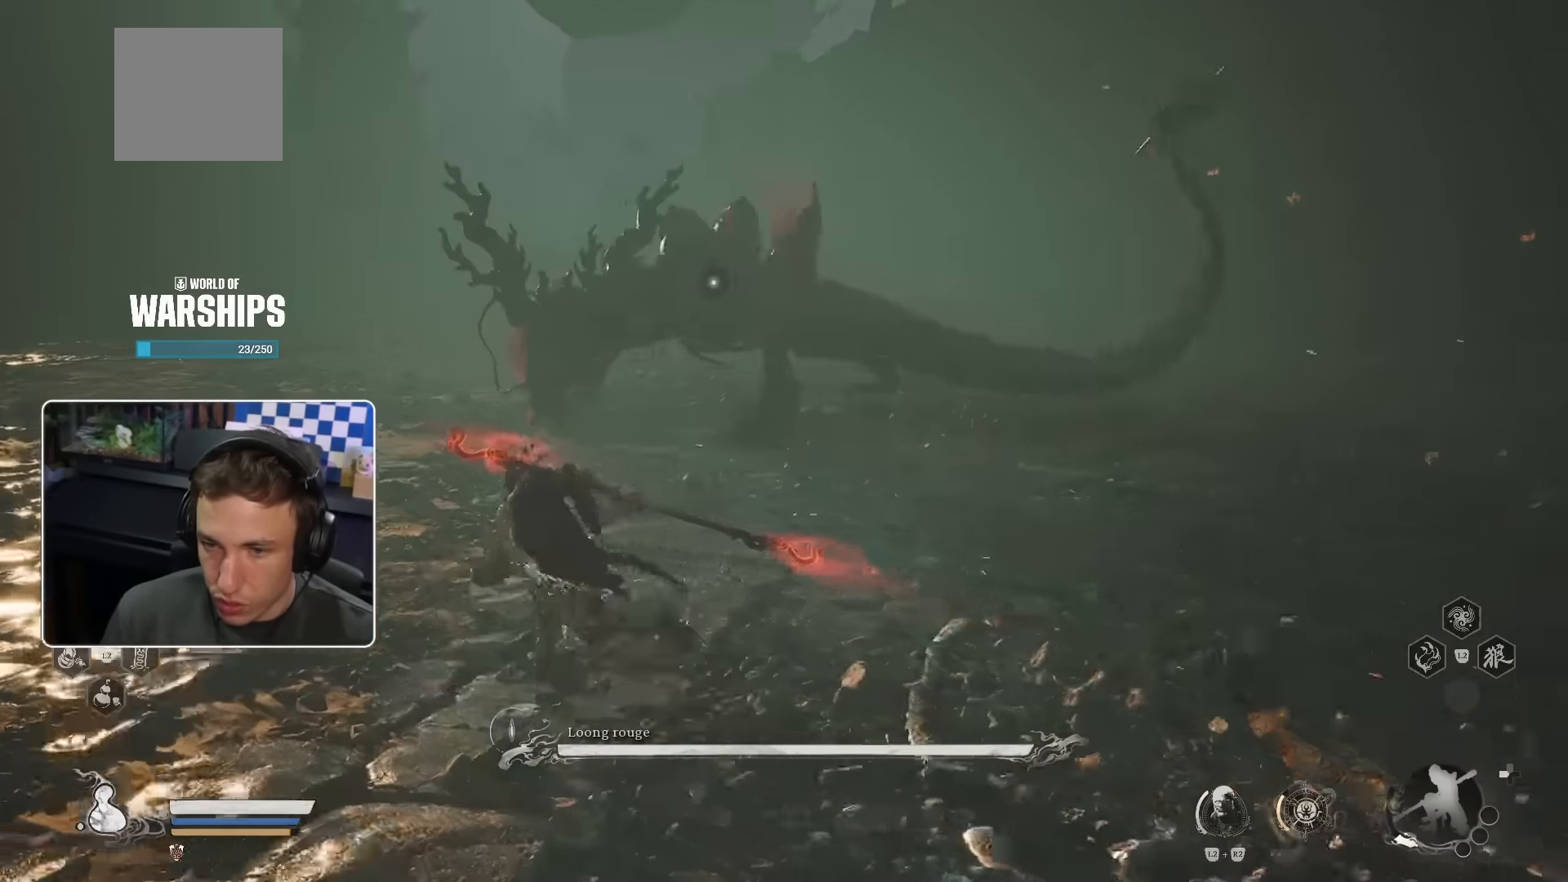
{"buttons": [], "left_stick": "up-left", "right_stick": "center", "events": []}
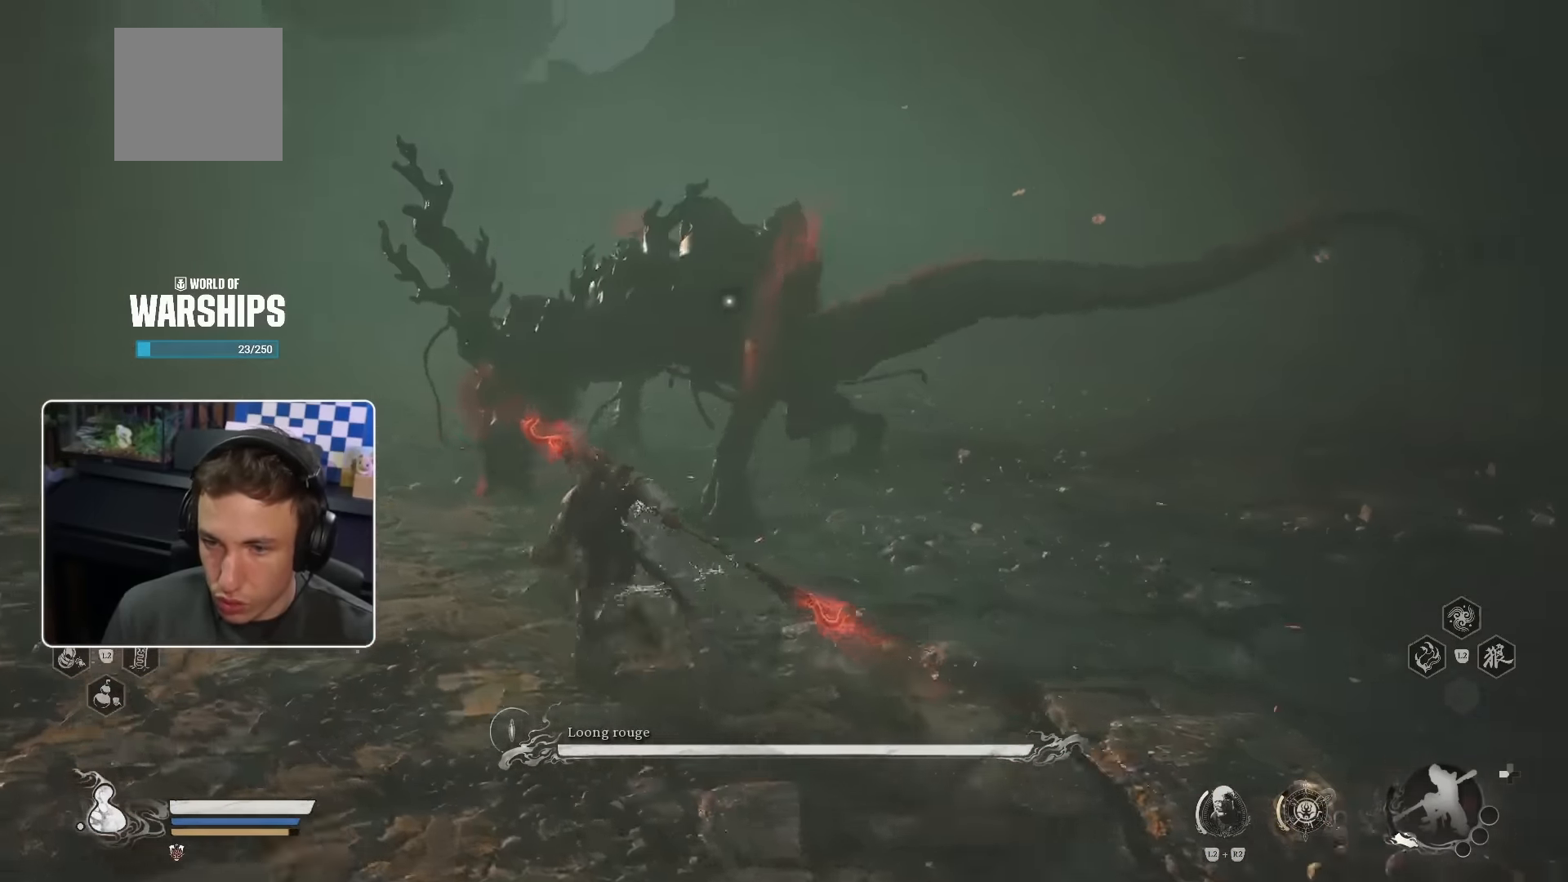
{"buttons": [], "left_stick": "up", "right_stick": "center", "events": [[100, "R1", "down"], [350, "R1", "up"], [417, "left_stick", "up"]]}
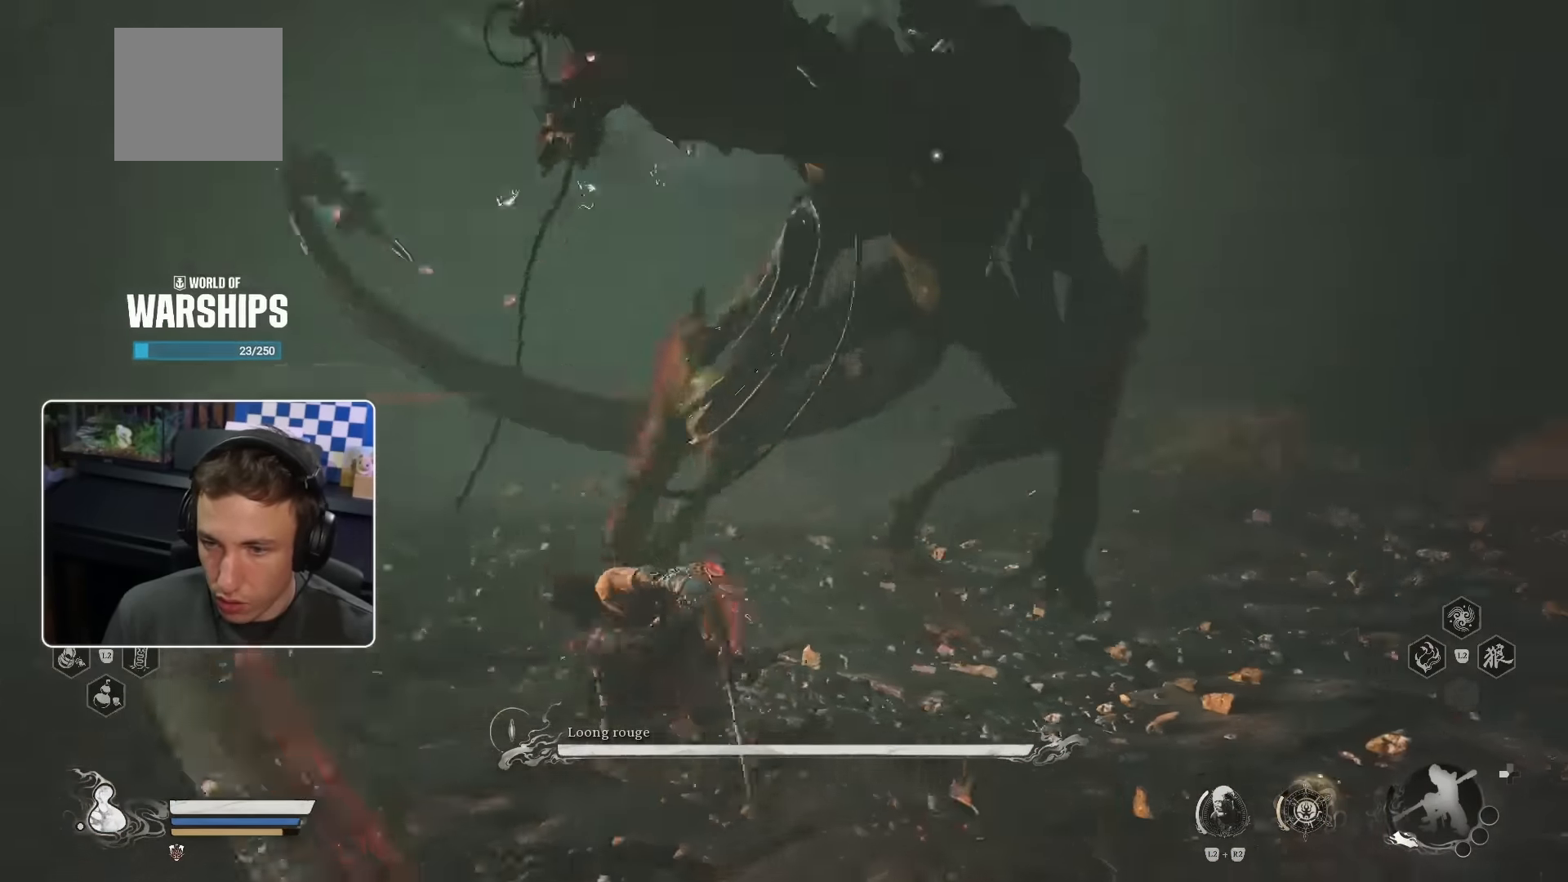
{"buttons": ["CIRCLE"], "left_stick": "up-right", "right_stick": "center", "events": [[367, "CIRCLE", "down"], [383, "left_stick", "up-right"]]}
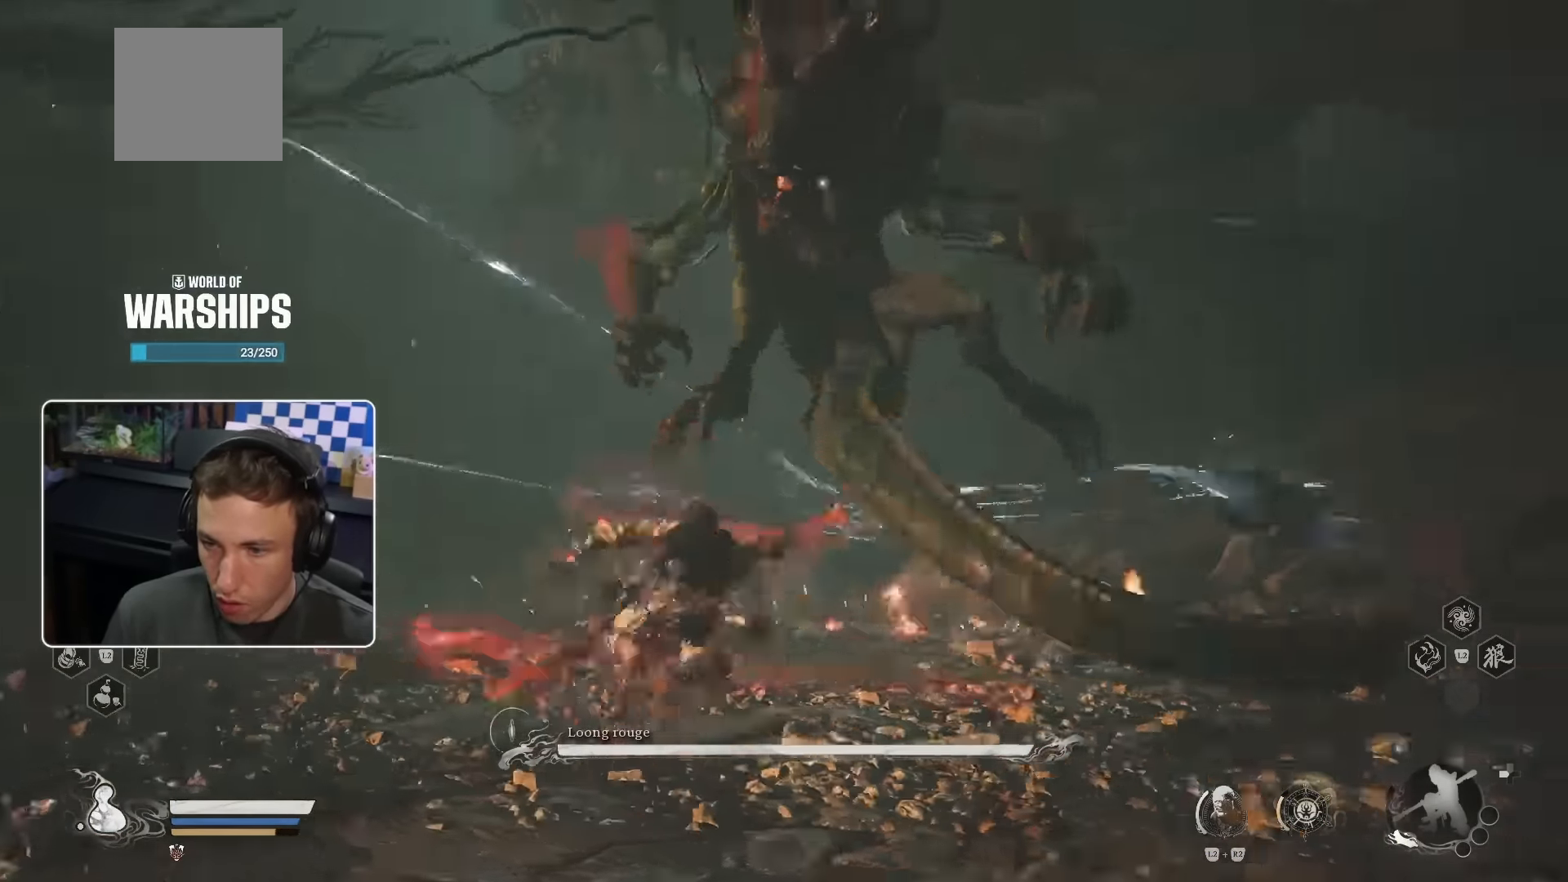
{"buttons": ["R1"], "left_stick": "up", "right_stick": "center", "events": [[33, "CIRCLE", "up"], [50, "left_stick", "right"], [217, "right_stick", "down-right"], [317, "left_stick", "up-right"], [367, "right_stick", "center"], [433, "R1", "down"], [433, "left_stick", "up"]]}
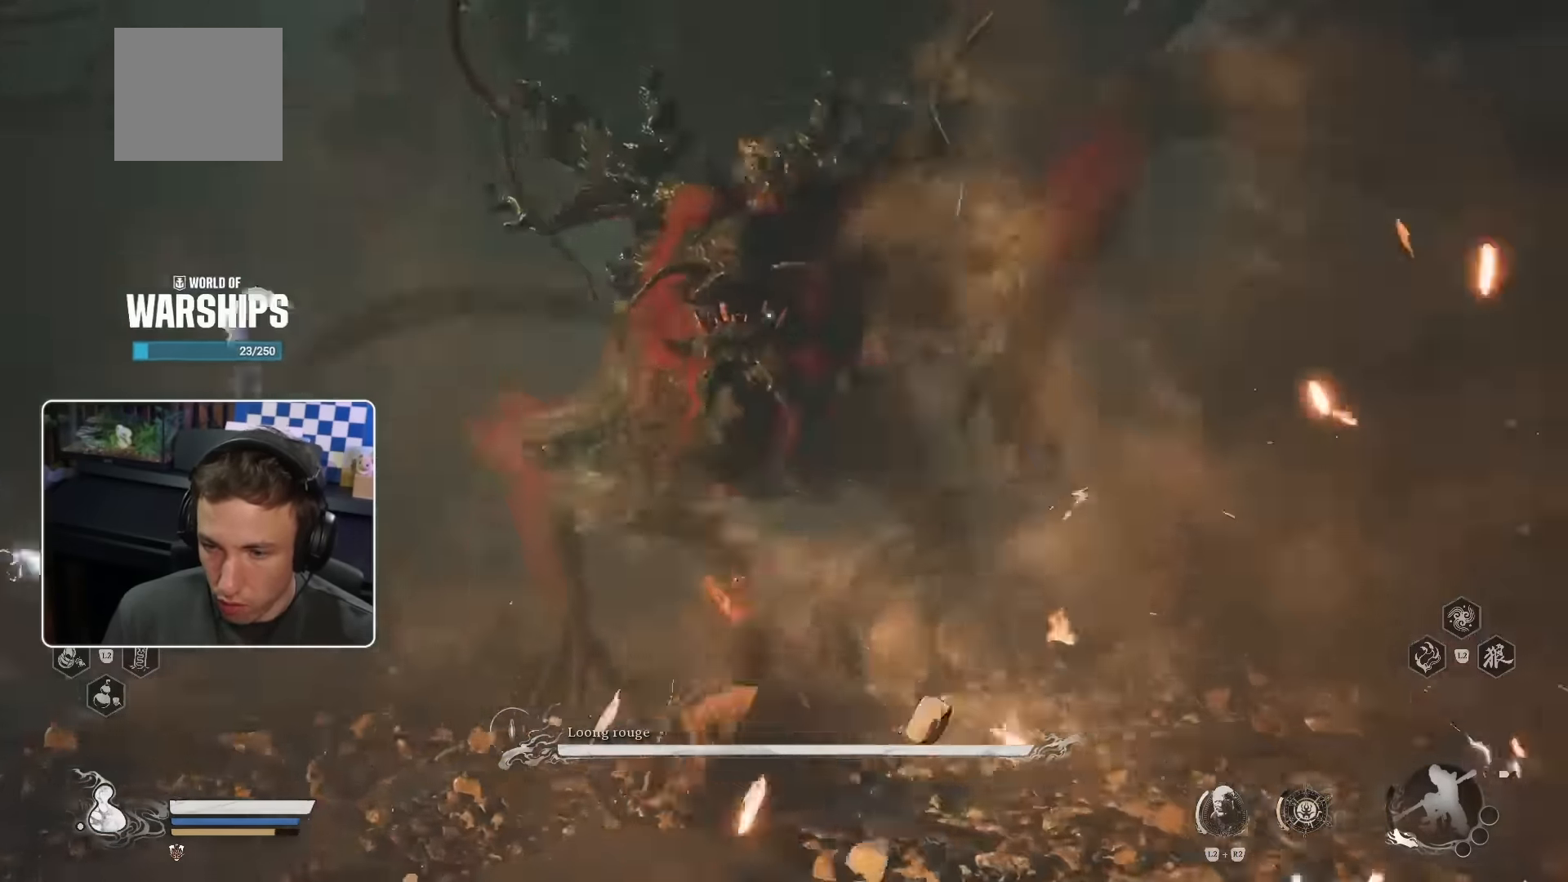
{"buttons": ["R1"], "left_stick": "up", "right_stick": "center", "events": [[67, "R1", "up"], [117, "R1", "down"], [183, "R1", "up"], [250, "R1", "down"], [300, "R1", "up"], [383, "R1", "down"], [450, "R1", "up"], [500, "R1", "down"]]}
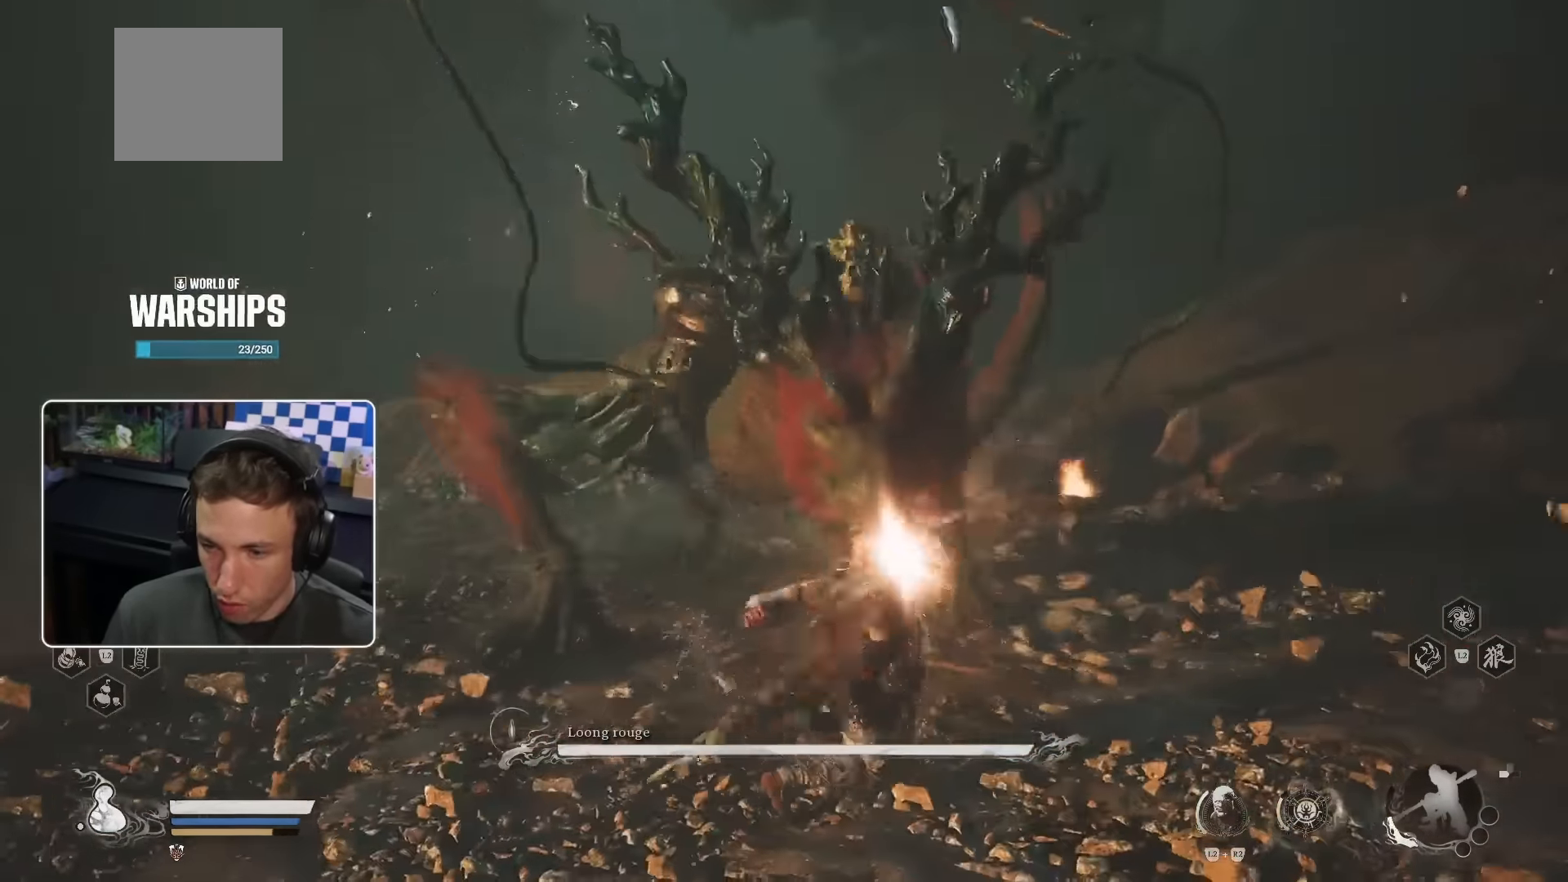
{"buttons": [], "left_stick": "up", "right_stick": "center", "events": [[83, "R1", "up"], [150, "R1", "down"], [200, "R1", "up"], [283, "R1", "down"], [333, "R1", "up"], [400, "R1", "down"], [433, "R1", "up"]]}